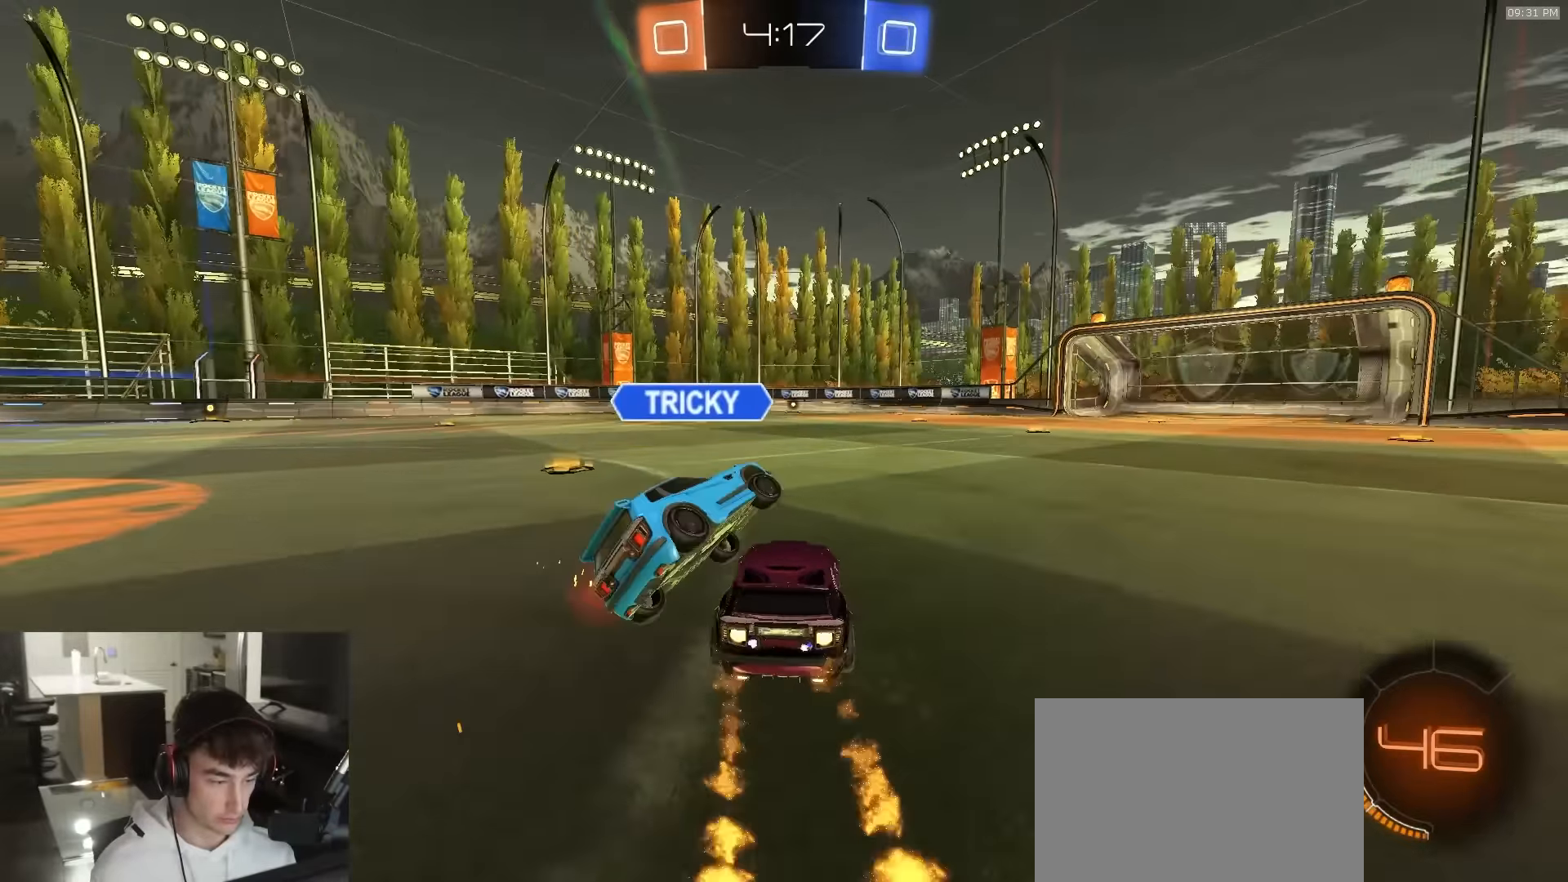
Gameplay with a controller (PlayStation layout); each line is a JSON object with the inputs held at the frame after it. "events" lists button and stick changes between this image and that frame as [ms after this image, input, new state], when the widget could be followed in between.
{"buttons": ["R2"], "left_stick": "right", "right_stick": "center", "events": [[117, "R1", "up"], [117, "left_stick", "left"], [250, "left_stick", "right"], [283, "L1", "down"], [350, "TRIANGLE", "down"], [417, "L1", "up"], [433, "TRIANGLE", "up"]]}
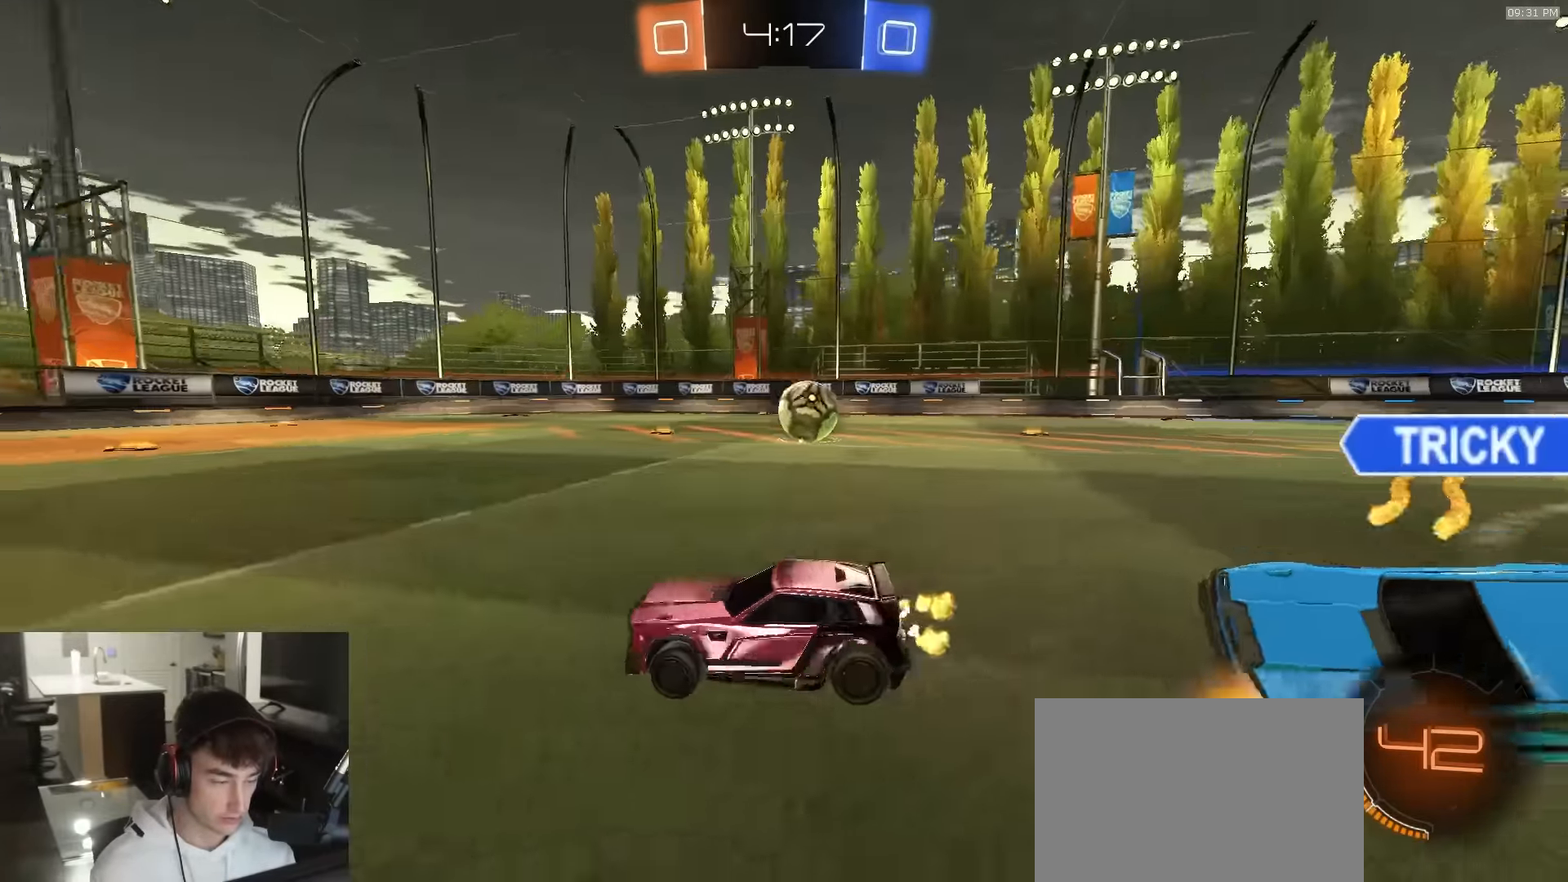
{"buttons": ["R2"], "left_stick": "right", "right_stick": "center", "events": [[333, "R1", "down"], [333, "left_stick", "center"], [383, "R1", "up"], [383, "left_stick", "right"]]}
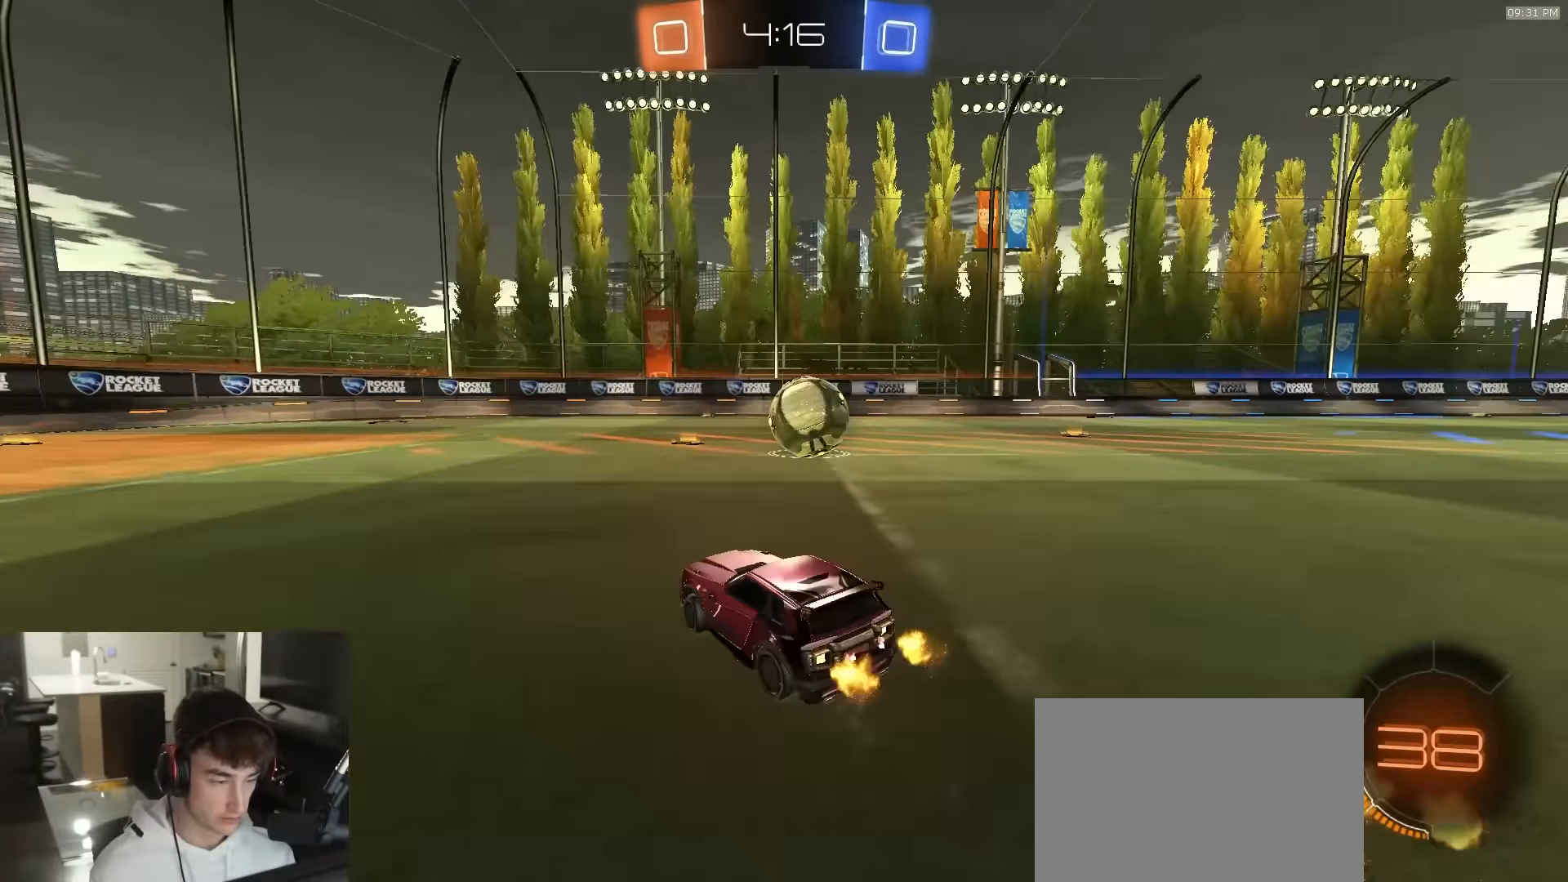
{"buttons": ["L1", "R2"], "left_stick": "left", "right_stick": "center", "events": [[100, "R1", "down"], [133, "left_stick", "center"], [200, "left_stick", "left"], [317, "R1", "up"], [433, "L1", "down"]]}
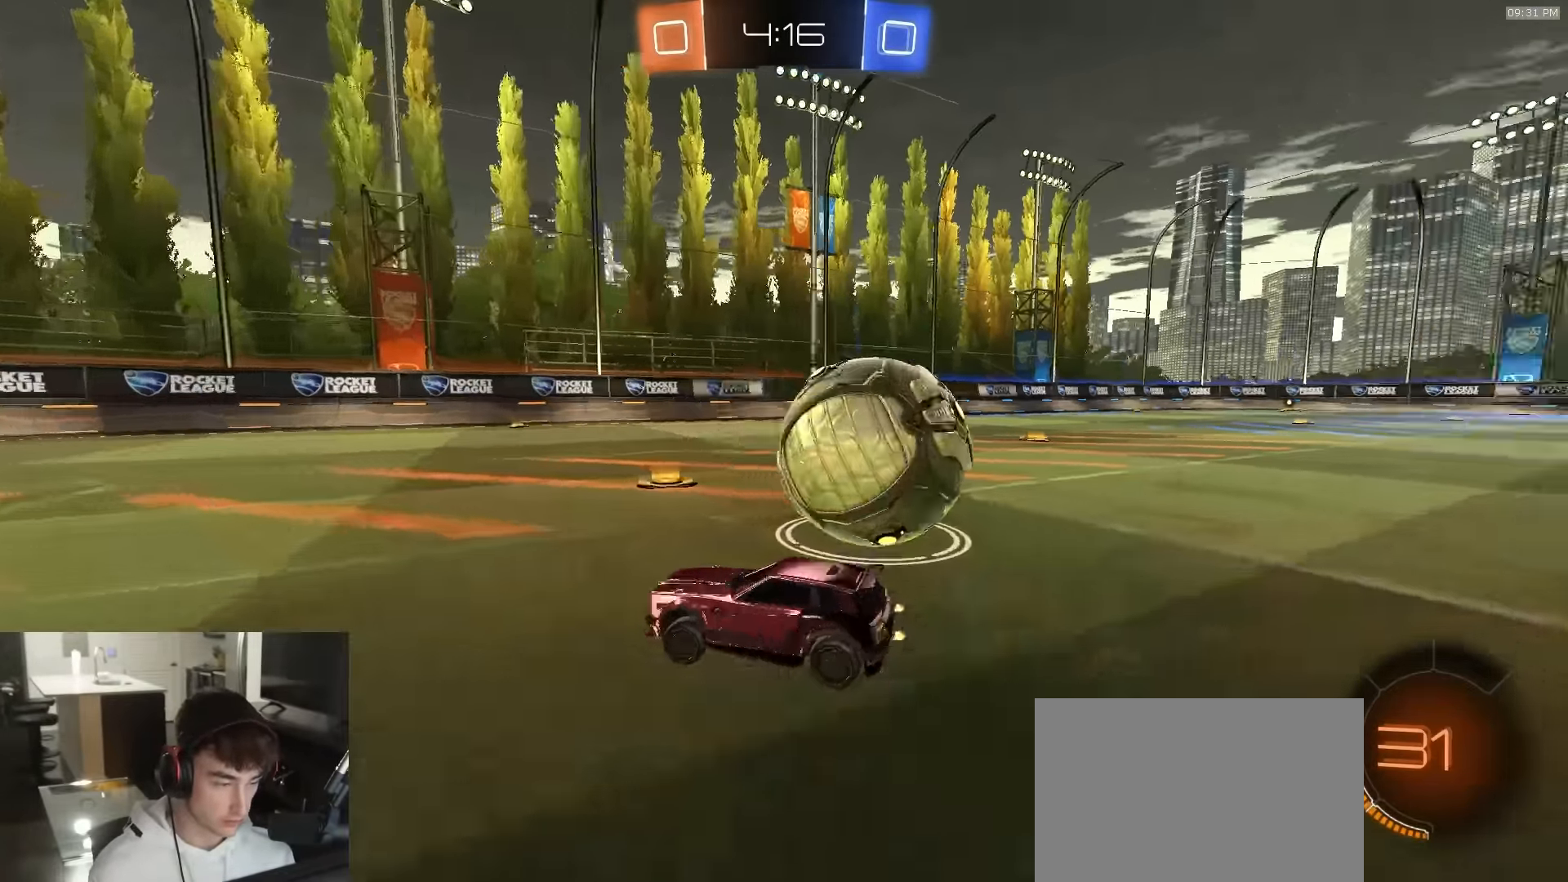
{"buttons": ["R2"], "left_stick": "left", "right_stick": "center", "events": [[217, "L1", "up"]]}
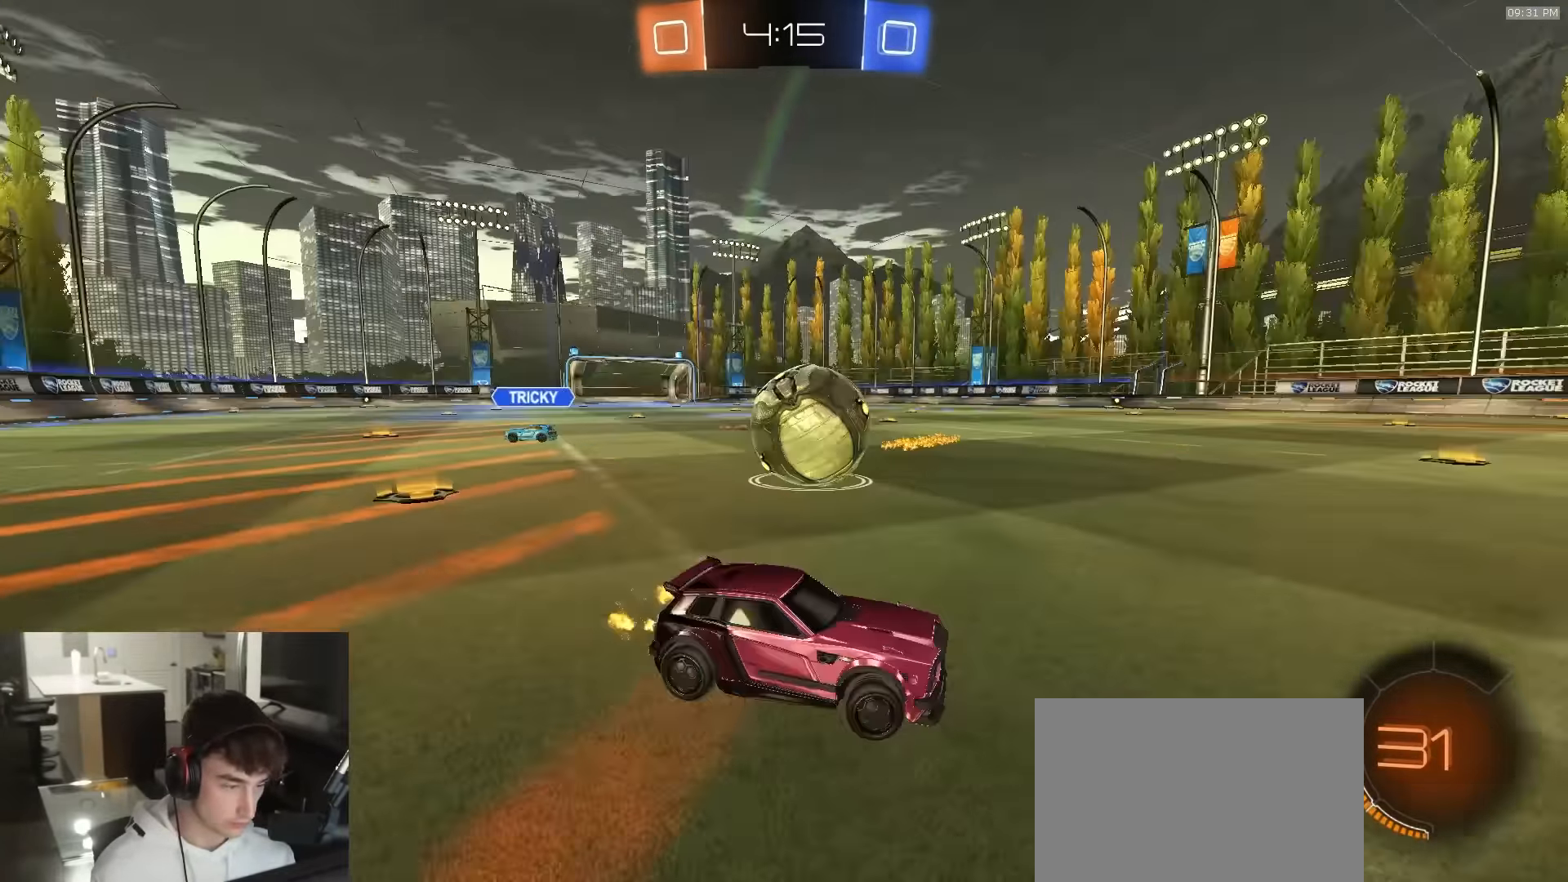
{"buttons": ["R2"], "left_stick": "left", "right_stick": "center", "events": [[233, "left_stick", "center"], [333, "left_stick", "left"]]}
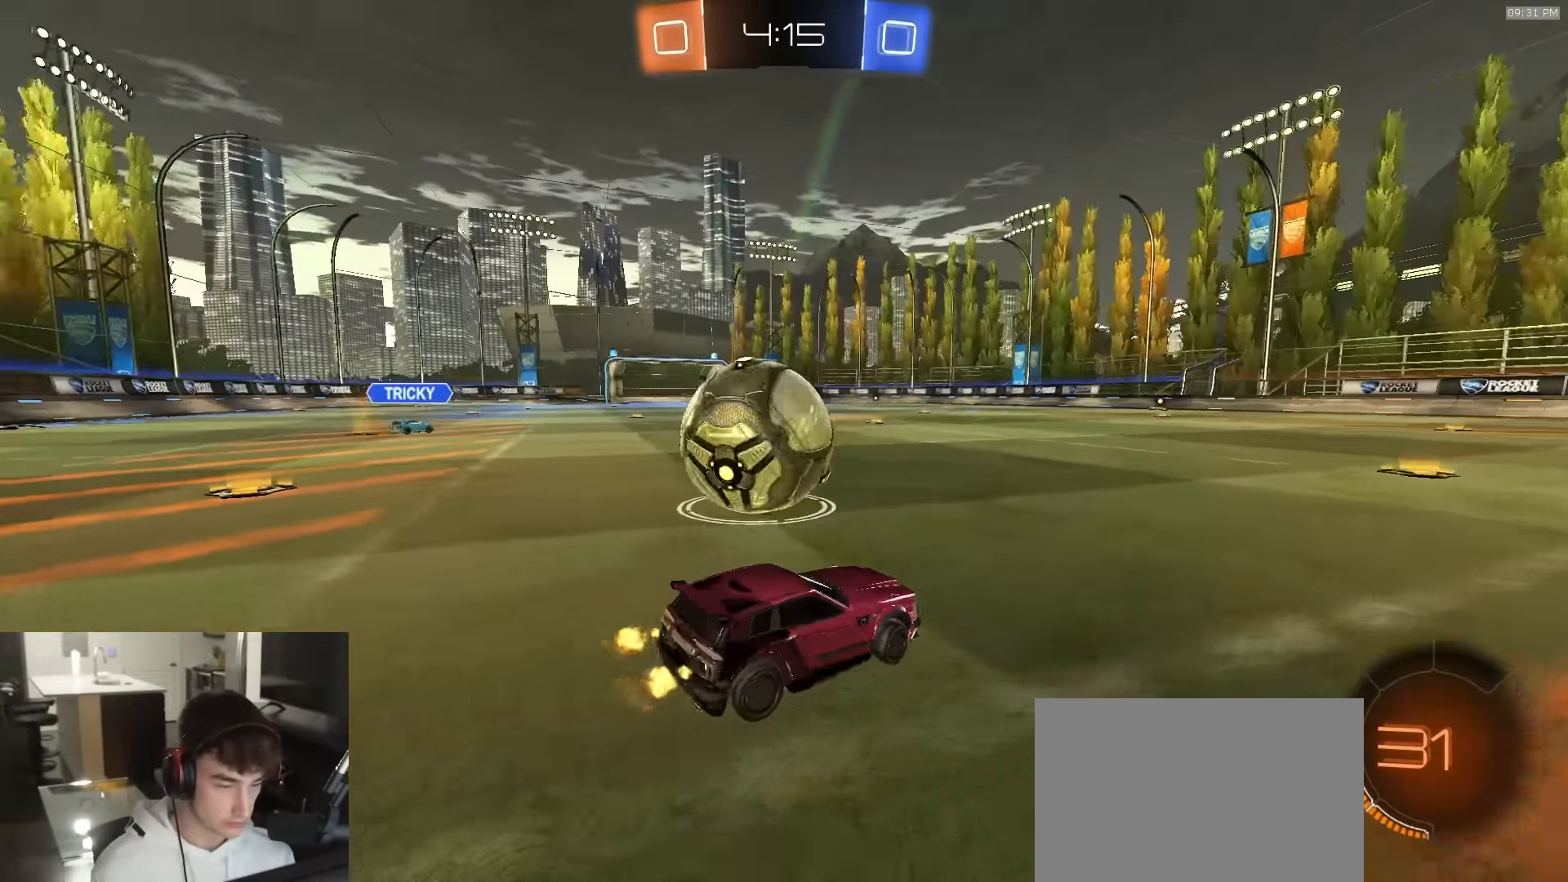
{"buttons": ["R2"], "left_stick": "left", "right_stick": "center", "events": [[17, "R2", "up"], [183, "TRIANGLE", "down"], [283, "TRIANGLE", "up"], [300, "R2", "down"]]}
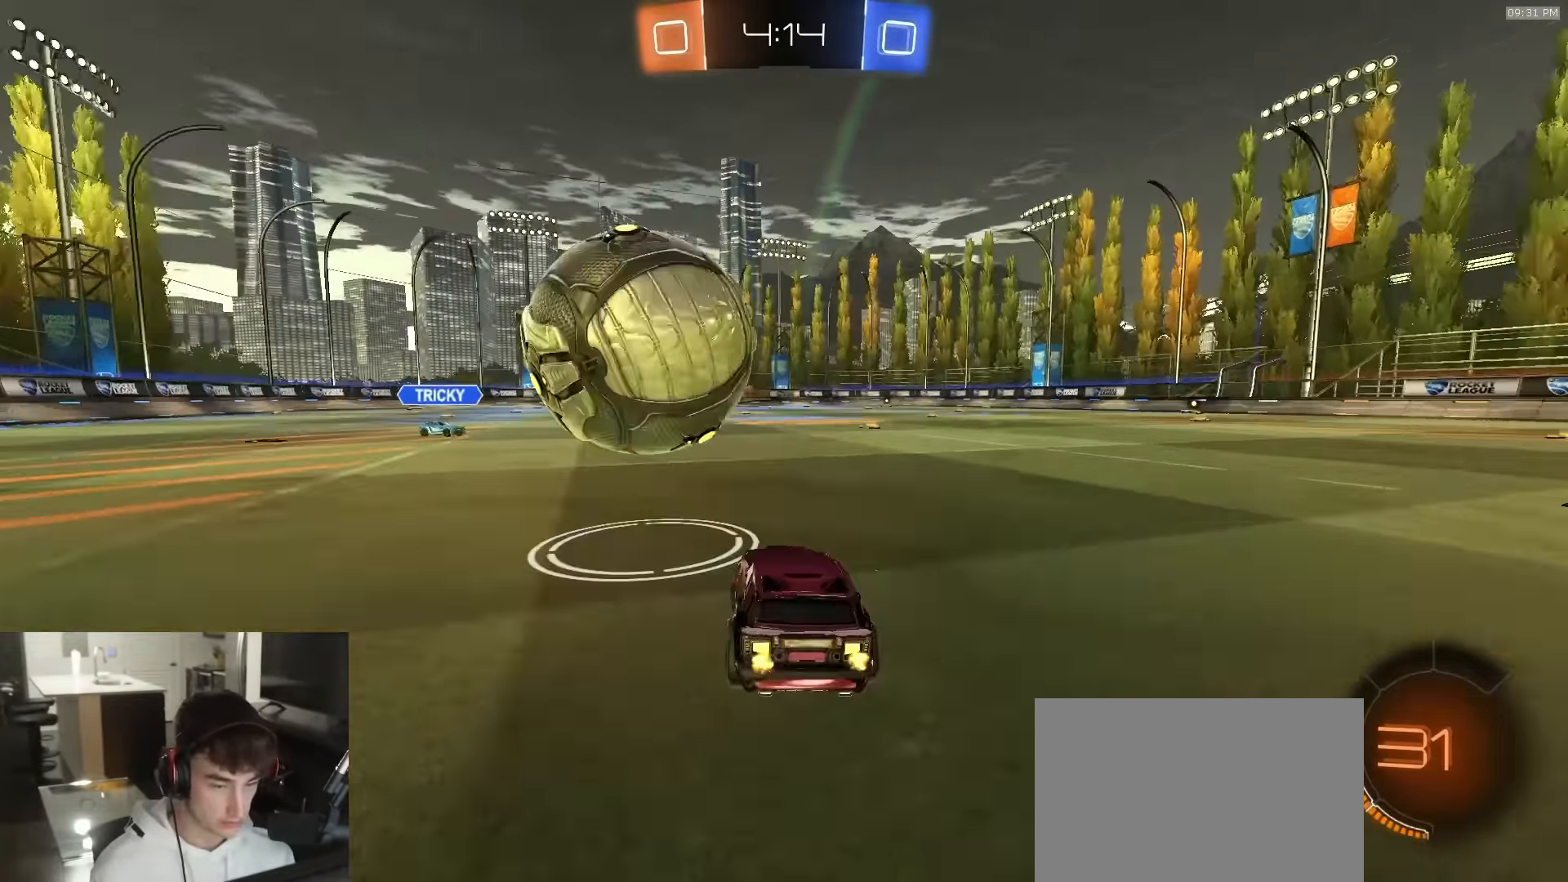
{"buttons": ["CROSS", "L1", "R1", "R2"], "left_stick": "up", "right_stick": "center", "events": [[100, "left_stick", "center"], [167, "R2", "up"], [300, "R2", "down"], [350, "left_stick", "right"], [383, "R1", "down"], [417, "CROSS", "down"], [483, "left_stick", "up"], [500, "L1", "down"]]}
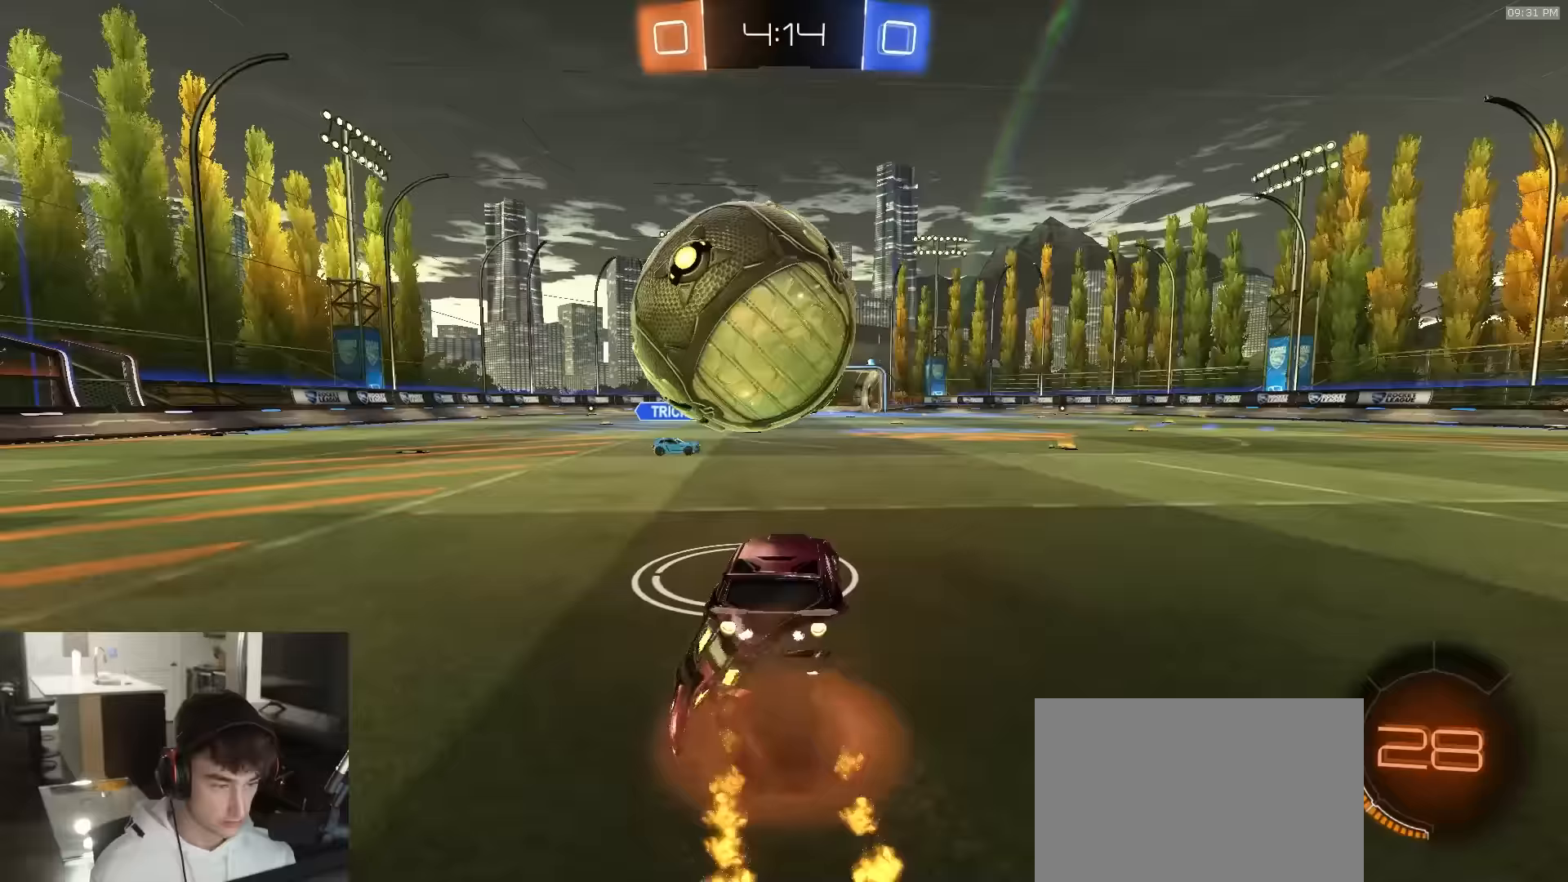
{"buttons": [], "left_stick": "center", "right_stick": "center", "events": [[17, "CROSS", "up"], [67, "CROSS", "down"], [100, "R1", "up"], [117, "left_stick", "up-left"], [133, "CROSS", "up"], [167, "L1", "up"], [167, "R2", "up"], [283, "left_stick", "center"]]}
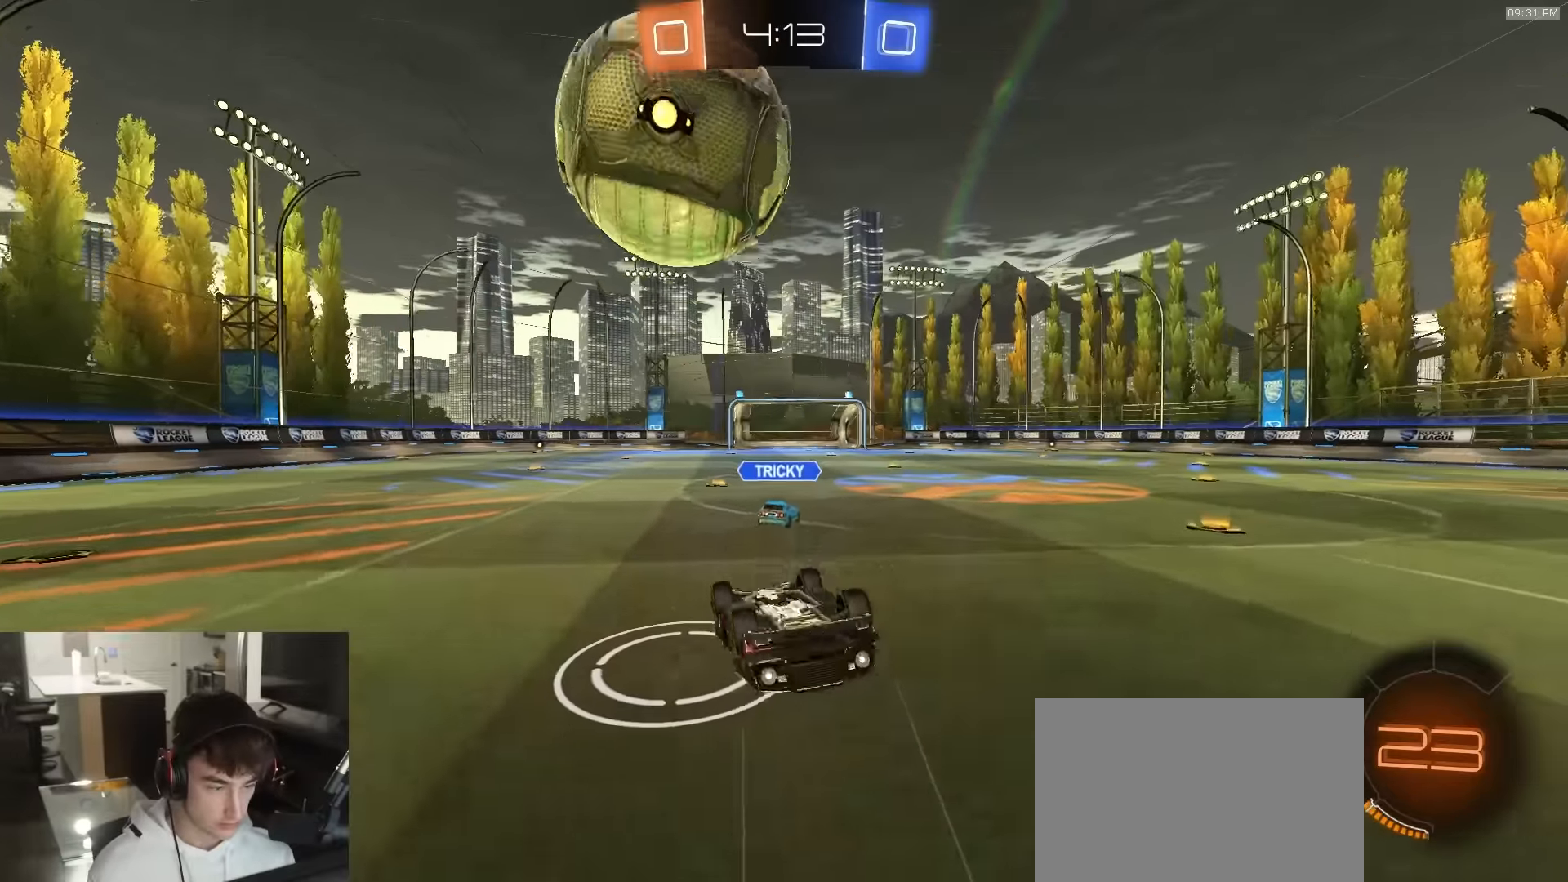
{"buttons": ["R2"], "left_stick": "left", "right_stick": "center", "events": [[433, "R2", "down"], [467, "left_stick", "left"]]}
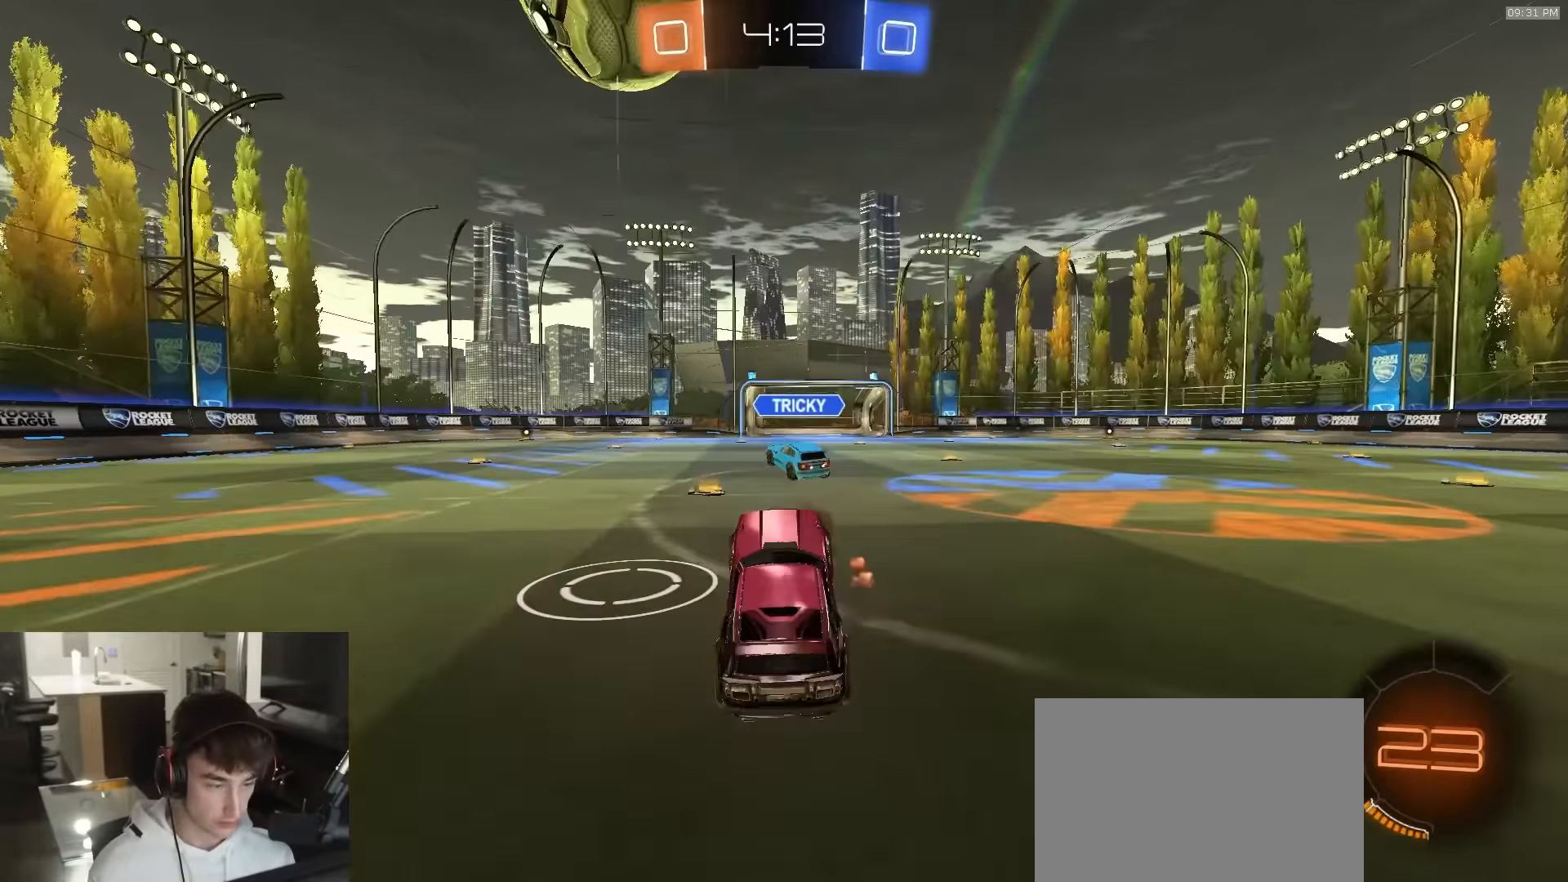
{"buttons": ["R1", "R2"], "left_stick": "center", "right_stick": "center", "events": [[150, "R1", "down"], [250, "left_stick", "center"]]}
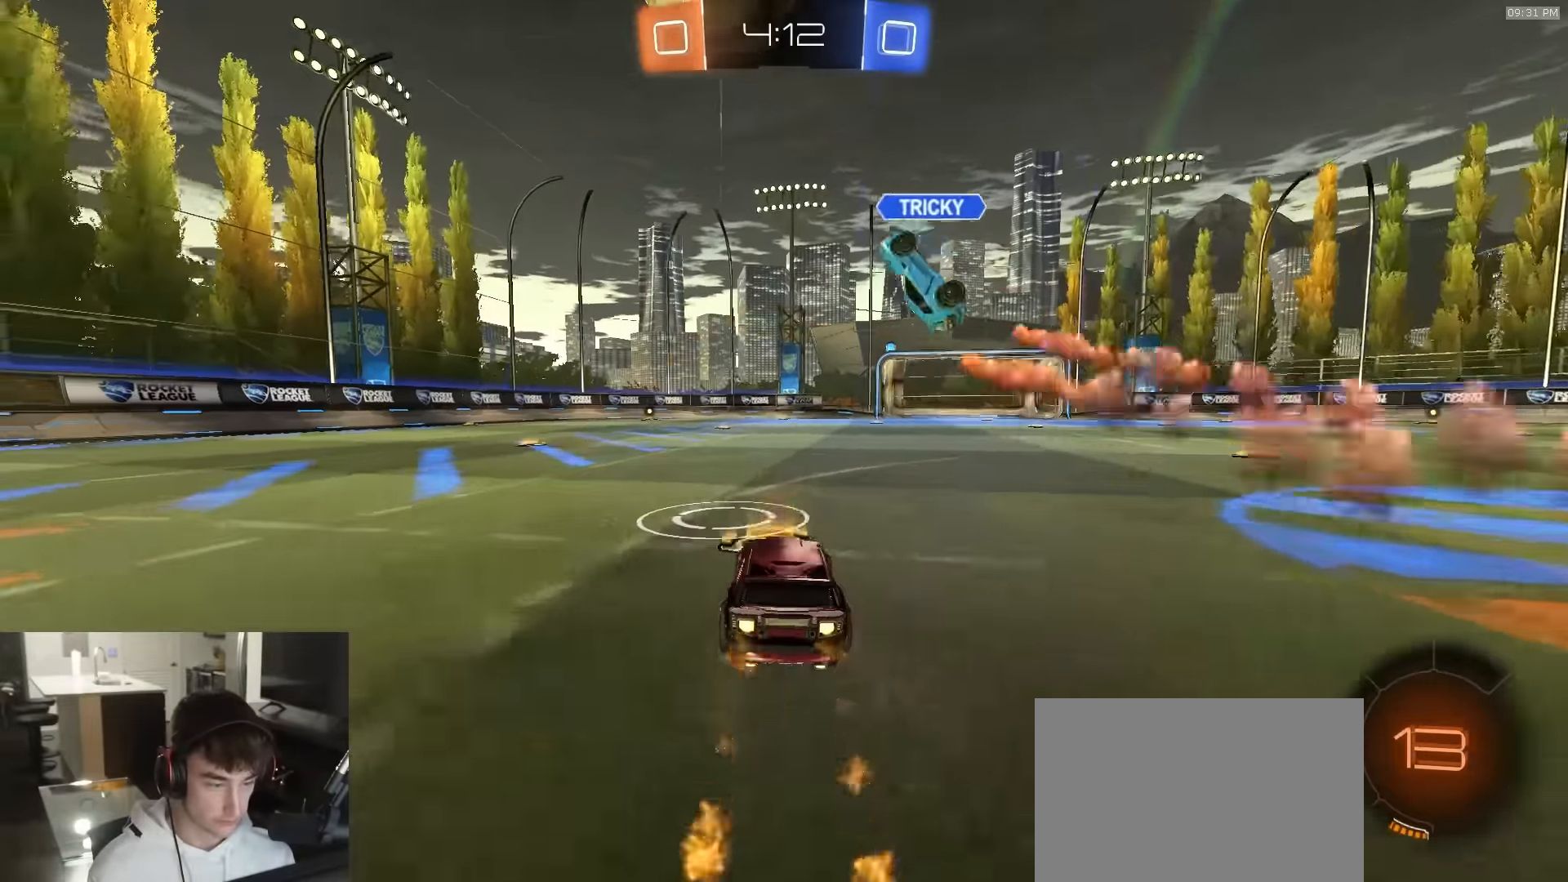
{"buttons": ["R2"], "left_stick": "left", "right_stick": "center", "events": [[400, "R1", "up"], [417, "left_stick", "left"]]}
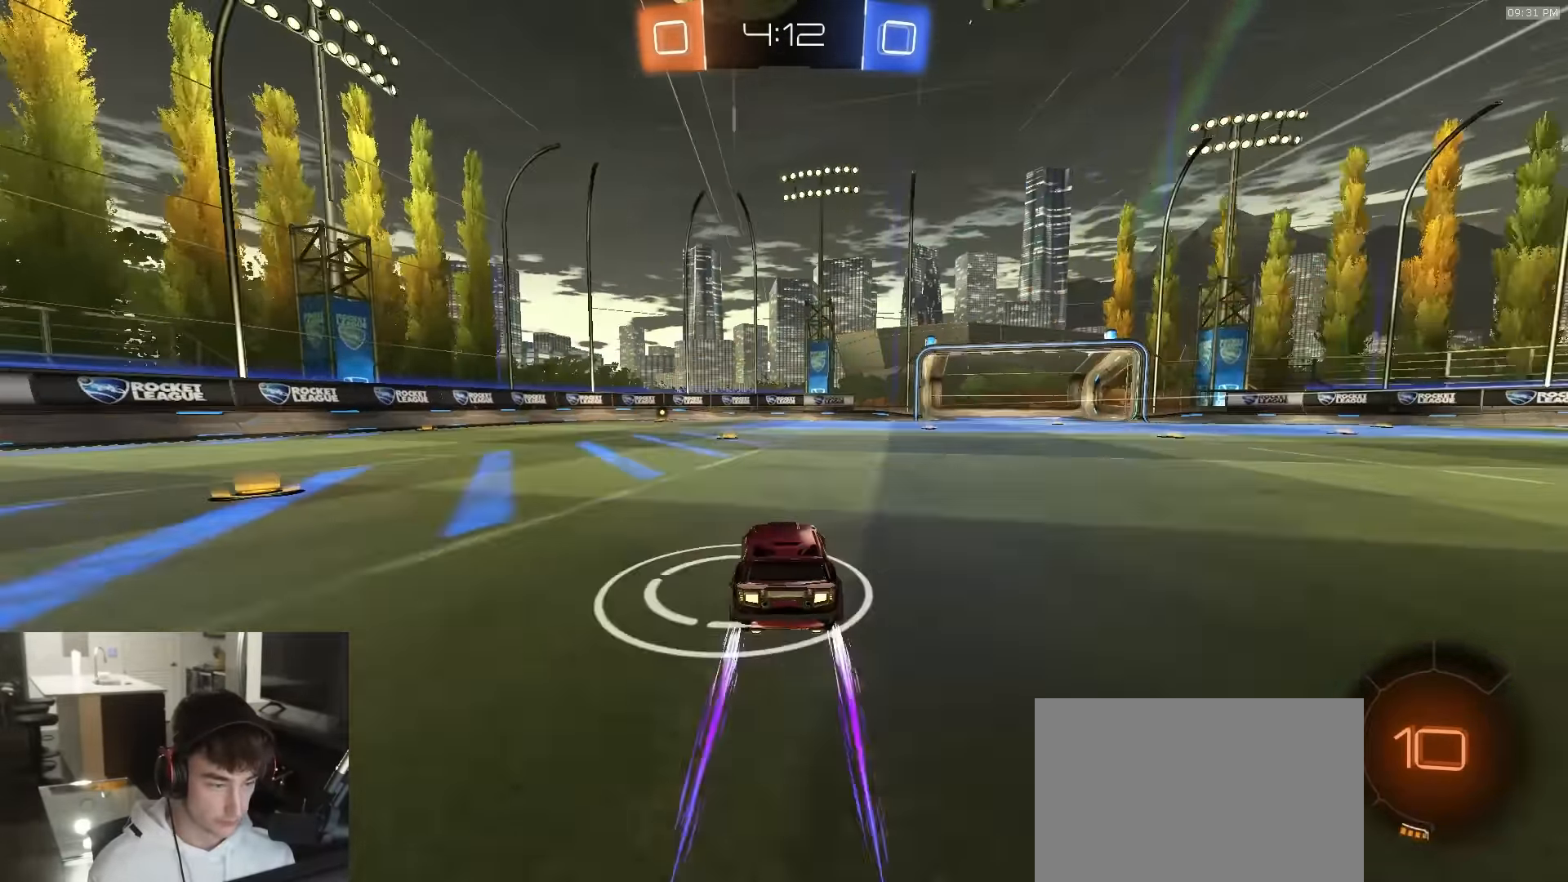
{"buttons": ["R2"], "left_stick": "left", "right_stick": "center", "events": [[100, "left_stick", "center"], [300, "left_stick", "right"], [317, "TRIANGLE", "down"], [400, "TRIANGLE", "up"], [433, "left_stick", "left"]]}
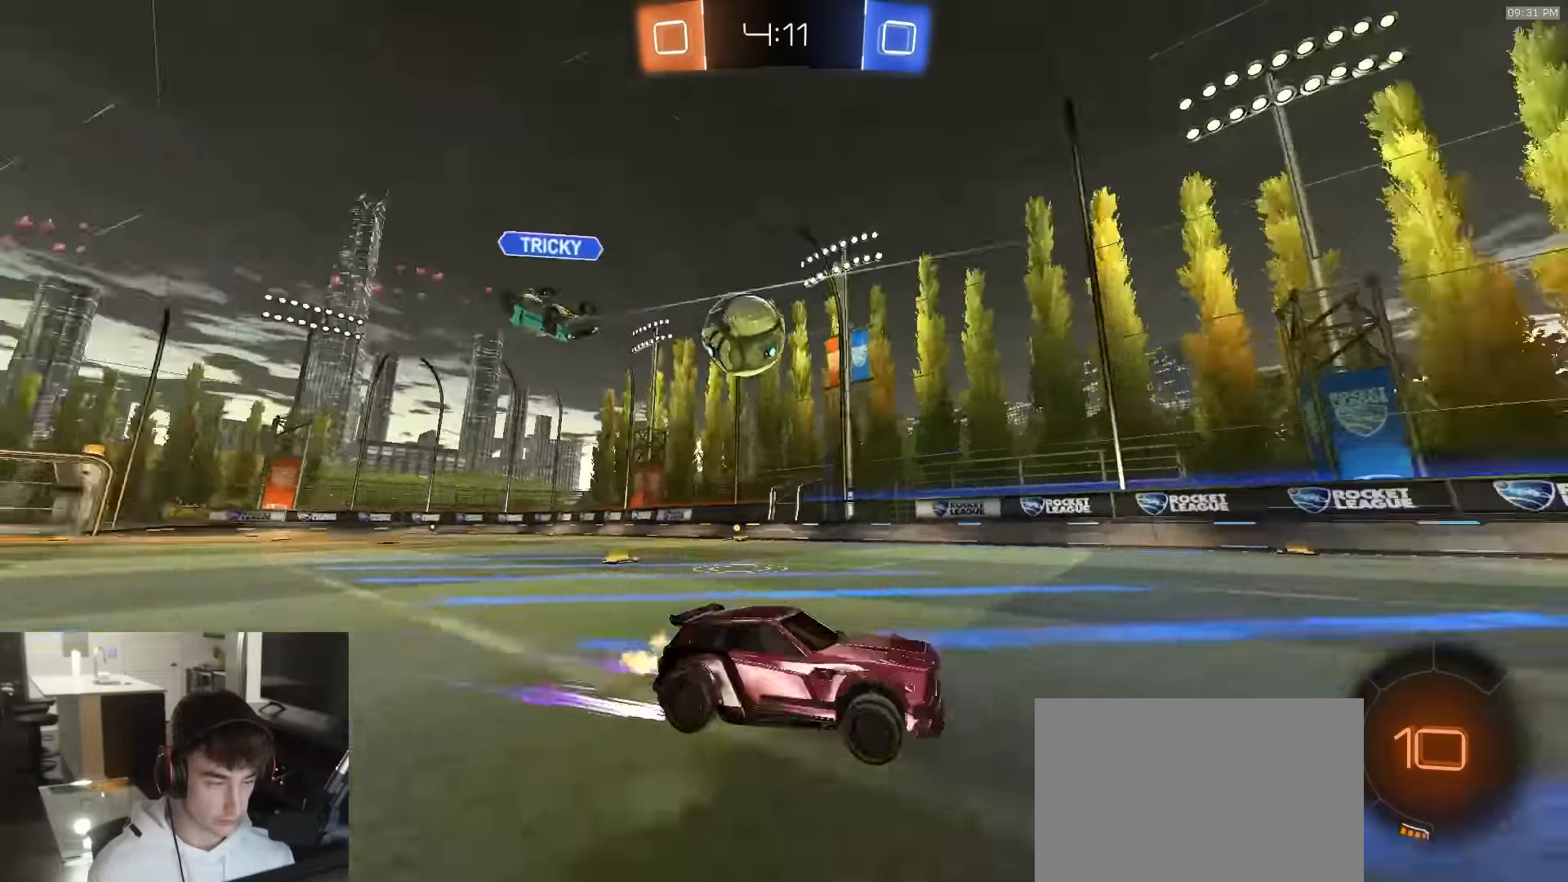
{"buttons": ["R2"], "left_stick": "center", "right_stick": "center", "events": [[17, "TRIANGLE", "down"], [67, "left_stick", "center"], [117, "TRIANGLE", "up"], [317, "left_stick", "left"], [333, "TRIANGLE", "down"], [417, "left_stick", "center"], [433, "TRIANGLE", "up"]]}
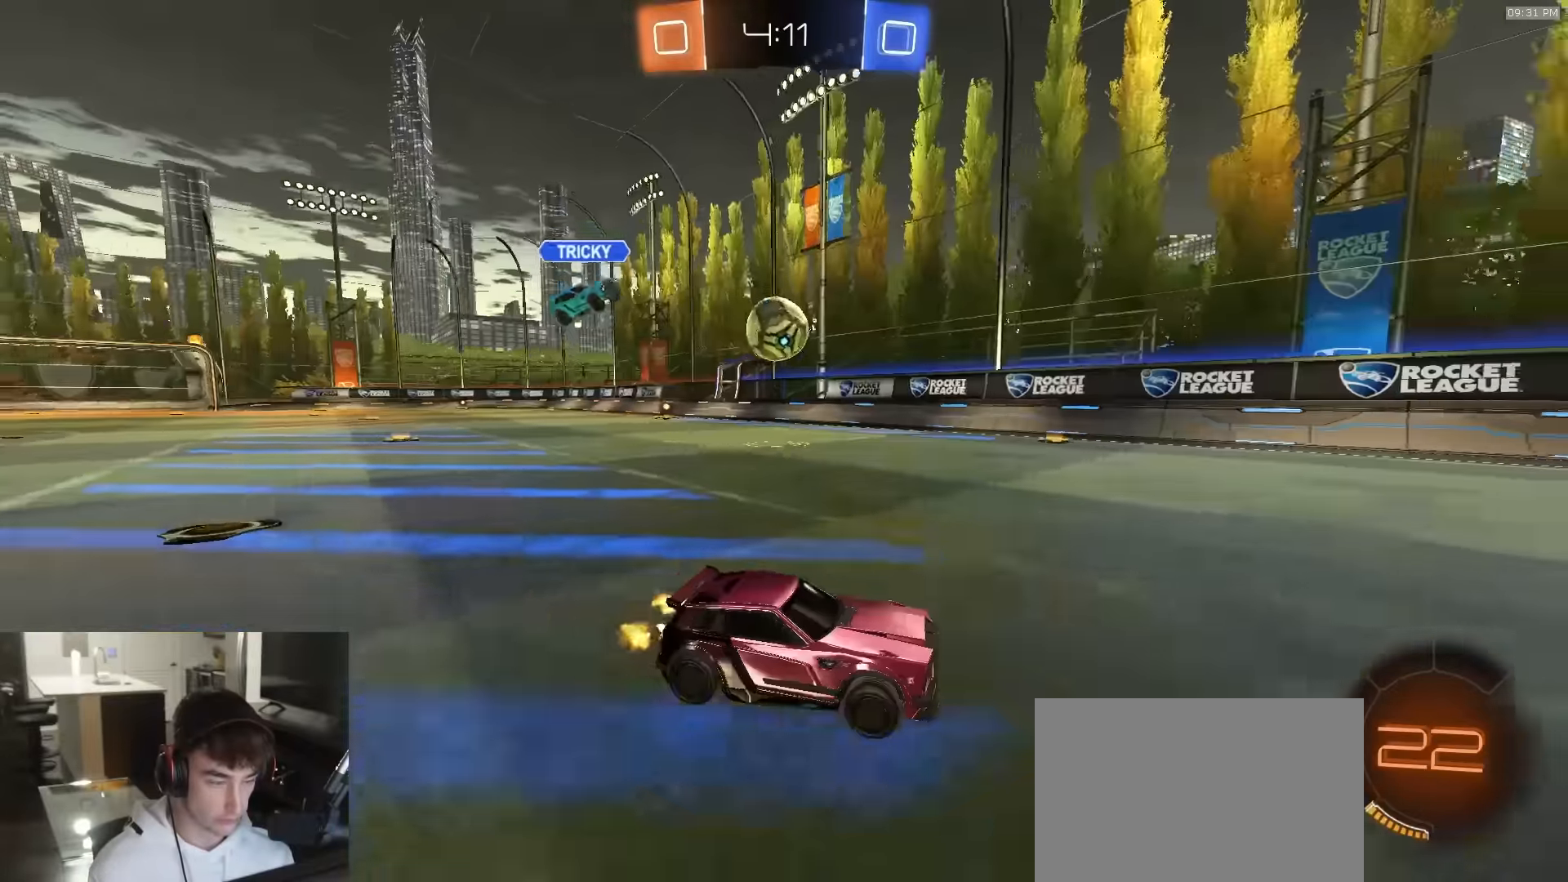
{"buttons": ["R2"], "left_stick": "left", "right_stick": "center", "events": [[33, "R1", "down"], [200, "R1", "up"], [267, "left_stick", "left"]]}
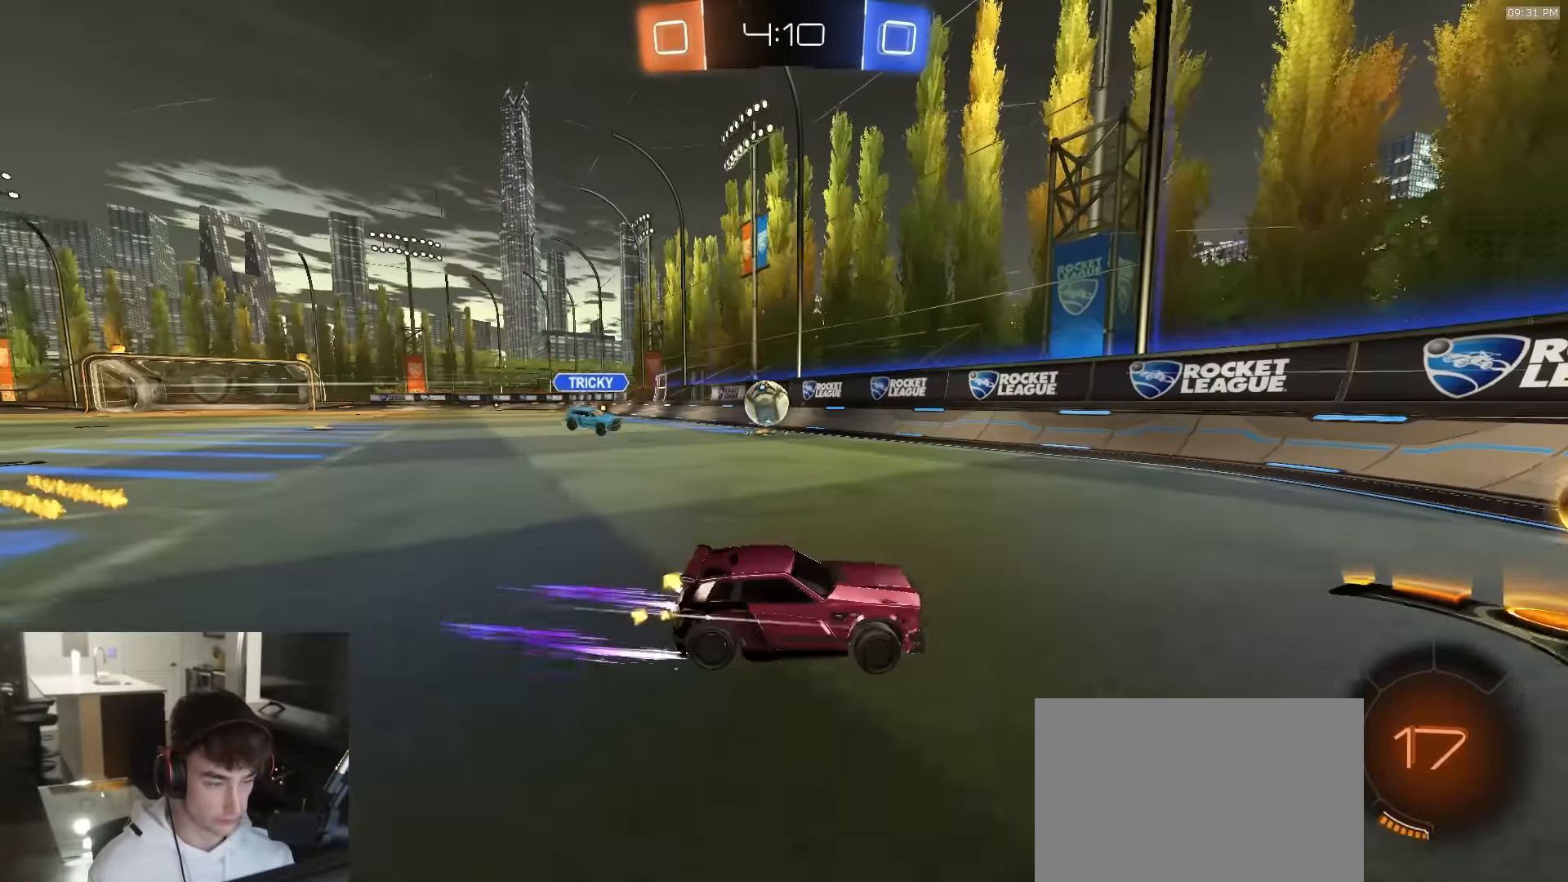
{"buttons": ["R2"], "left_stick": "left", "right_stick": "center", "events": [[183, "L1", "down"], [400, "L1", "up"]]}
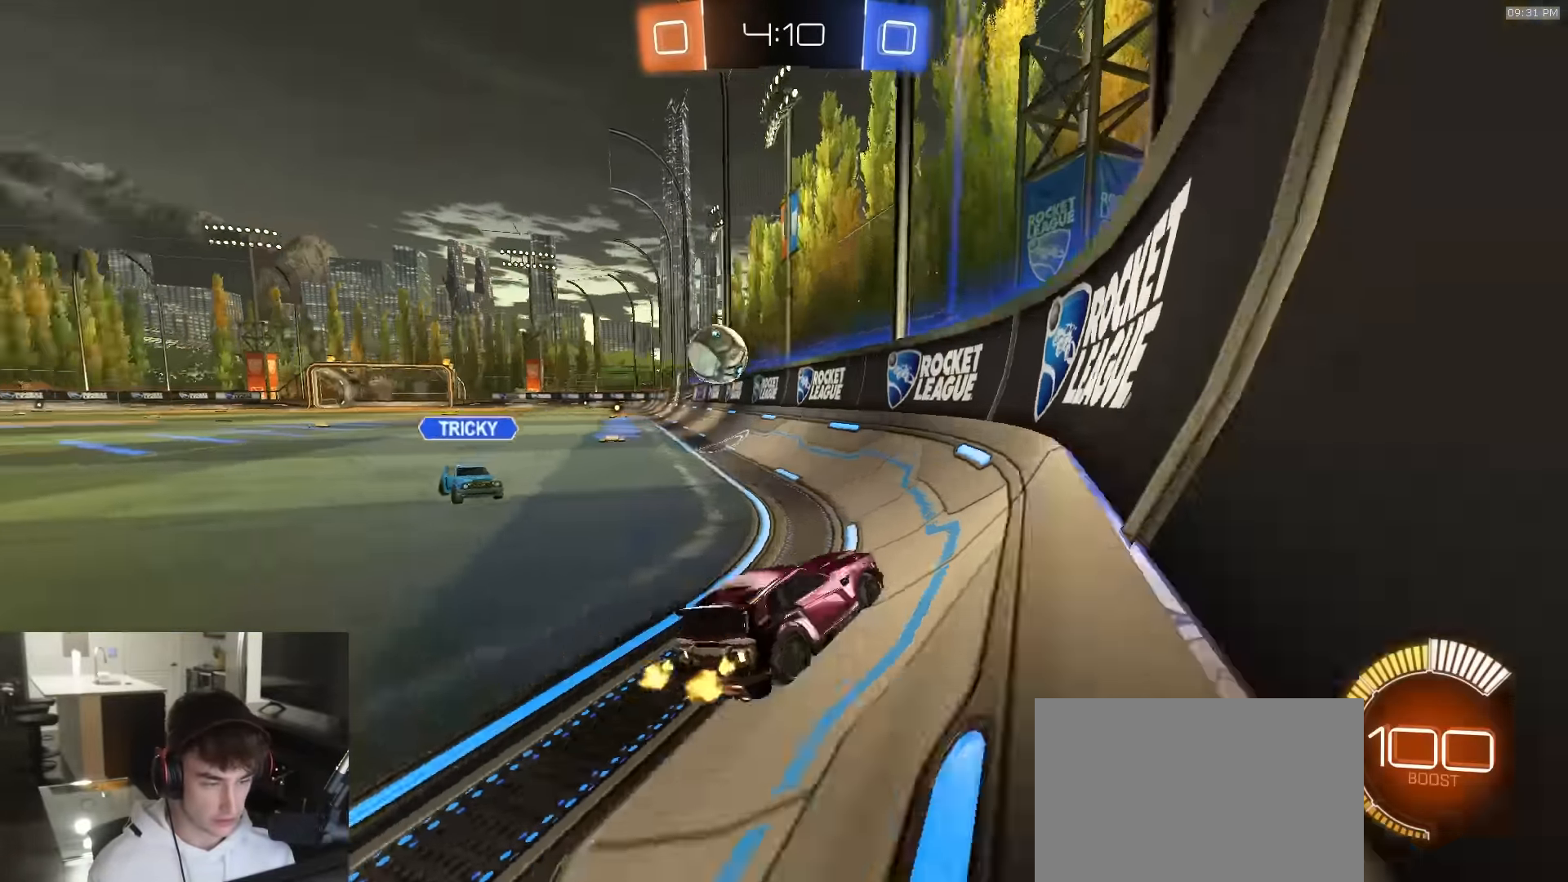
{"buttons": ["R2"], "left_stick": "left", "right_stick": "center", "events": [[267, "L1", "down"], [317, "L1", "up"]]}
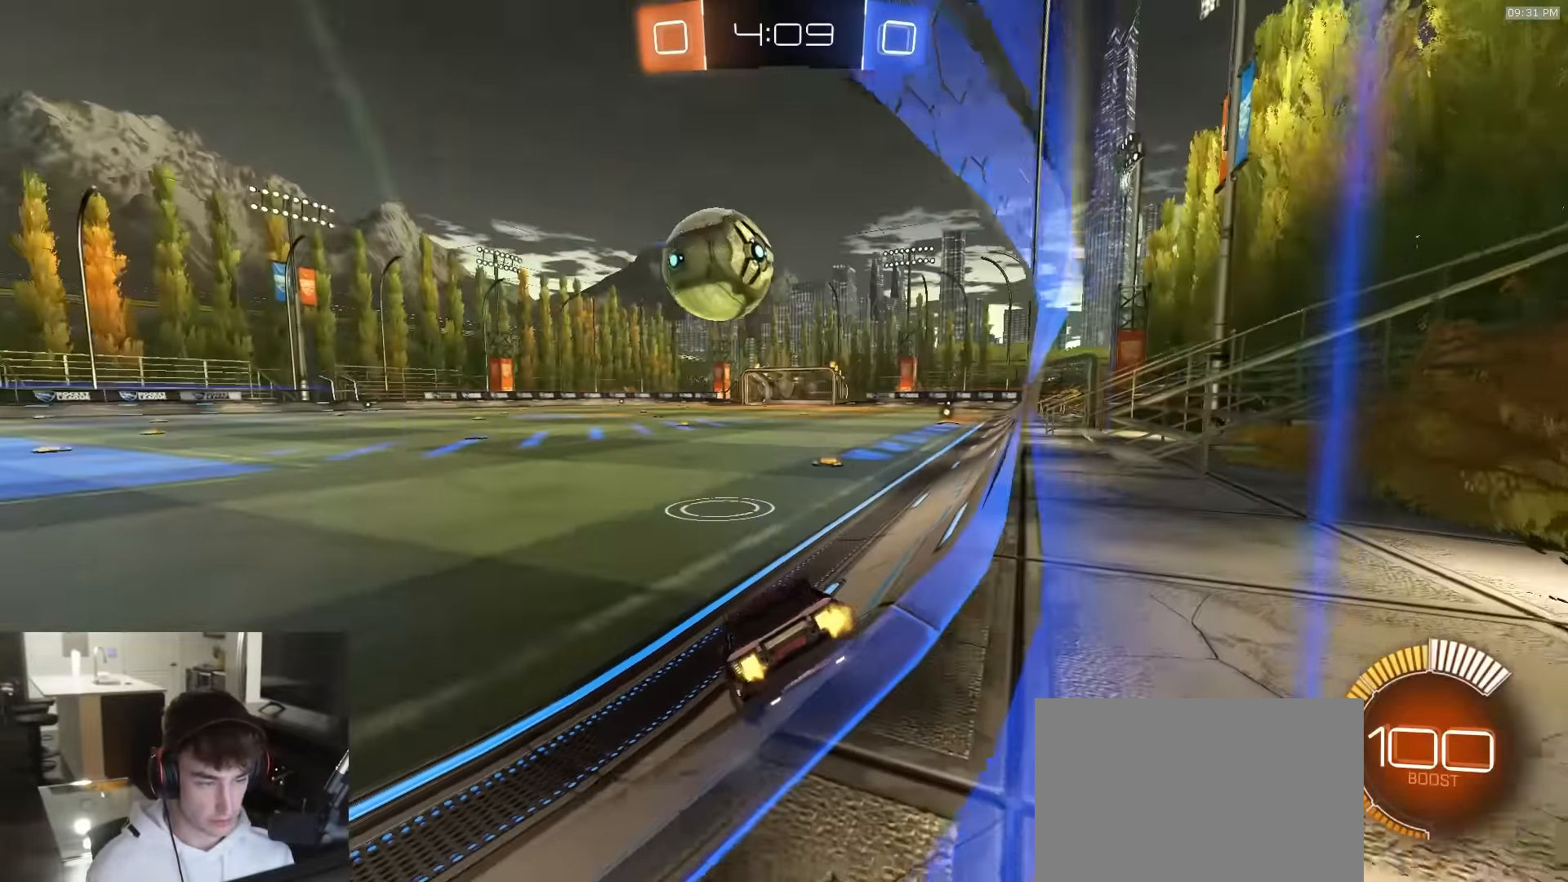
{"buttons": ["R2"], "left_stick": "center", "right_stick": "center", "events": [[67, "TRIANGLE", "down"], [167, "TRIANGLE", "up"], [317, "L2", "down"], [317, "R2", "up"], [417, "L2", "up"], [433, "R2", "down"], [450, "left_stick", "center"]]}
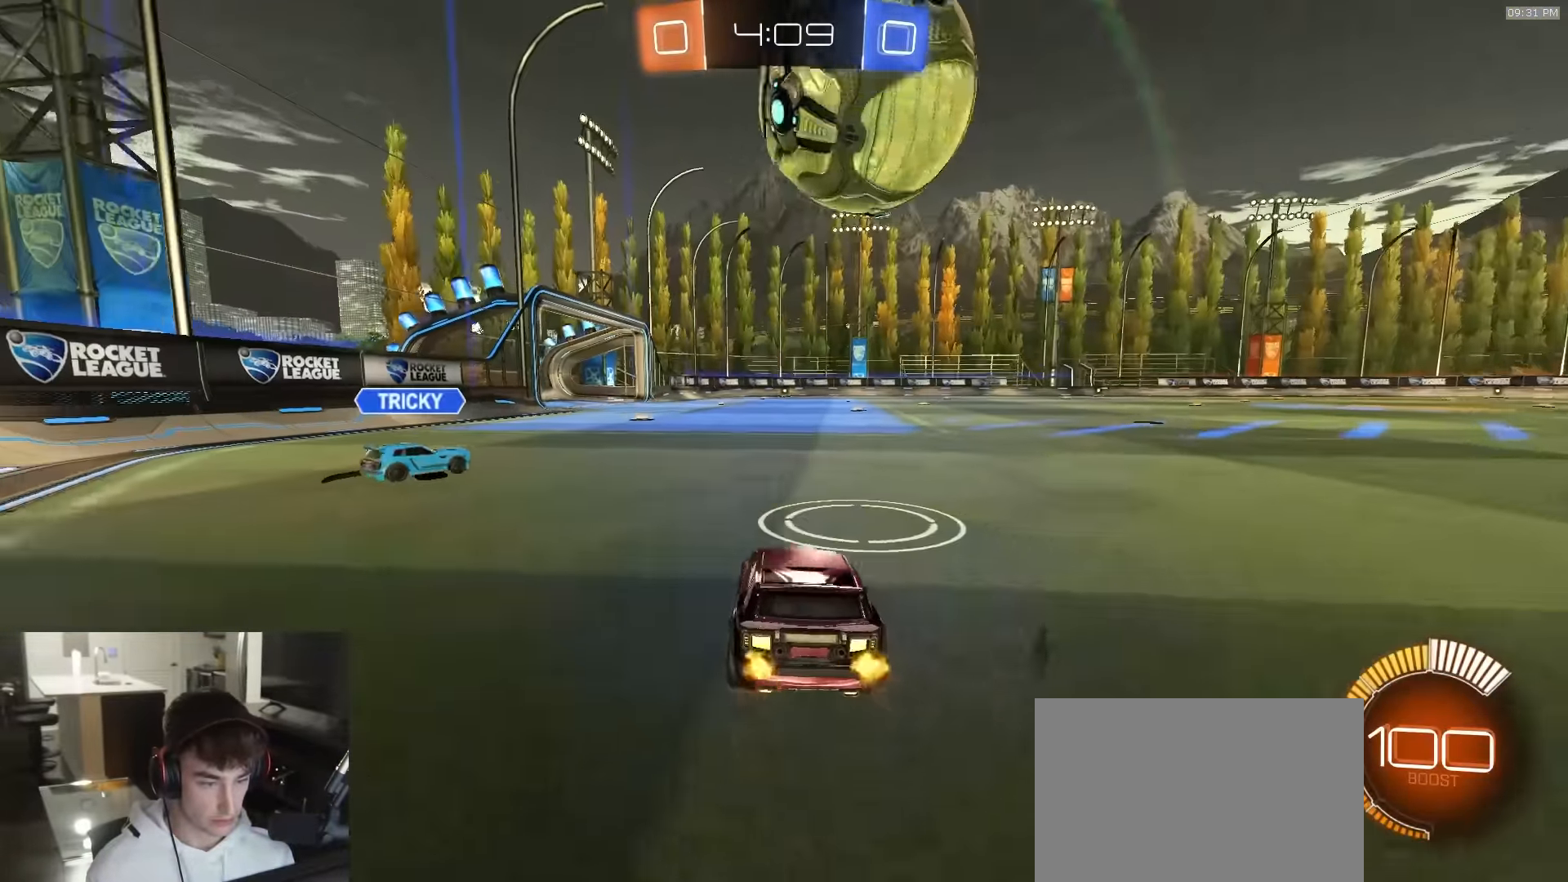
{"buttons": [], "left_stick": "left", "right_stick": "center", "events": [[83, "R2", "up"], [250, "left_stick", "left"]]}
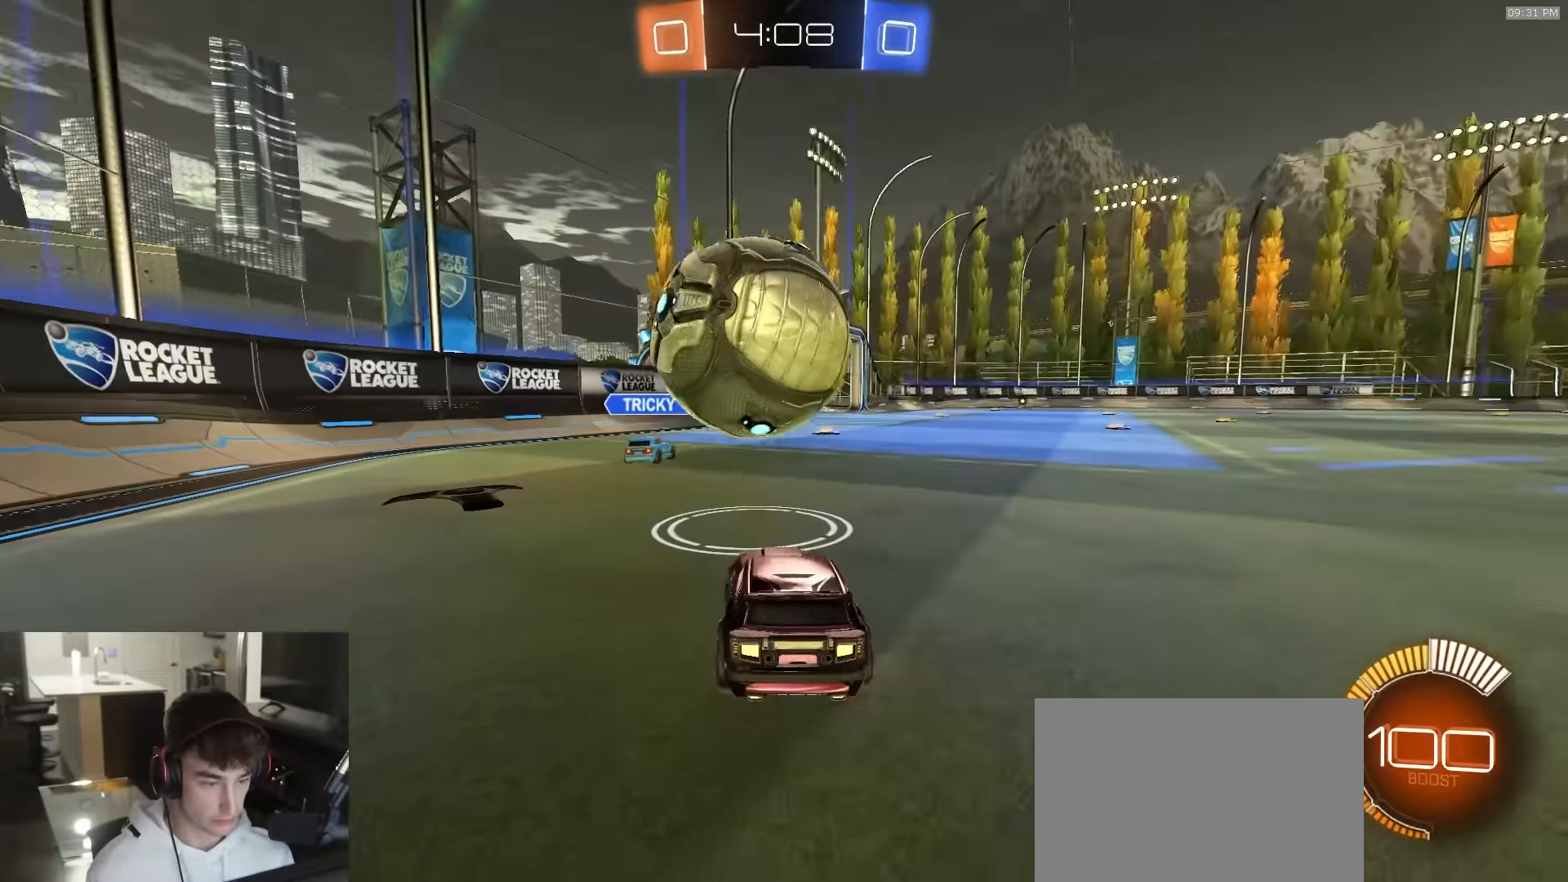
{"buttons": ["L1", "R1", "R2"], "left_stick": "right", "right_stick": "center", "events": [[50, "R2", "down"], [167, "left_stick", "center"], [317, "R1", "down"], [367, "CROSS", "down"], [417, "left_stick", "right"], [450, "L1", "down"], [467, "CROSS", "up"]]}
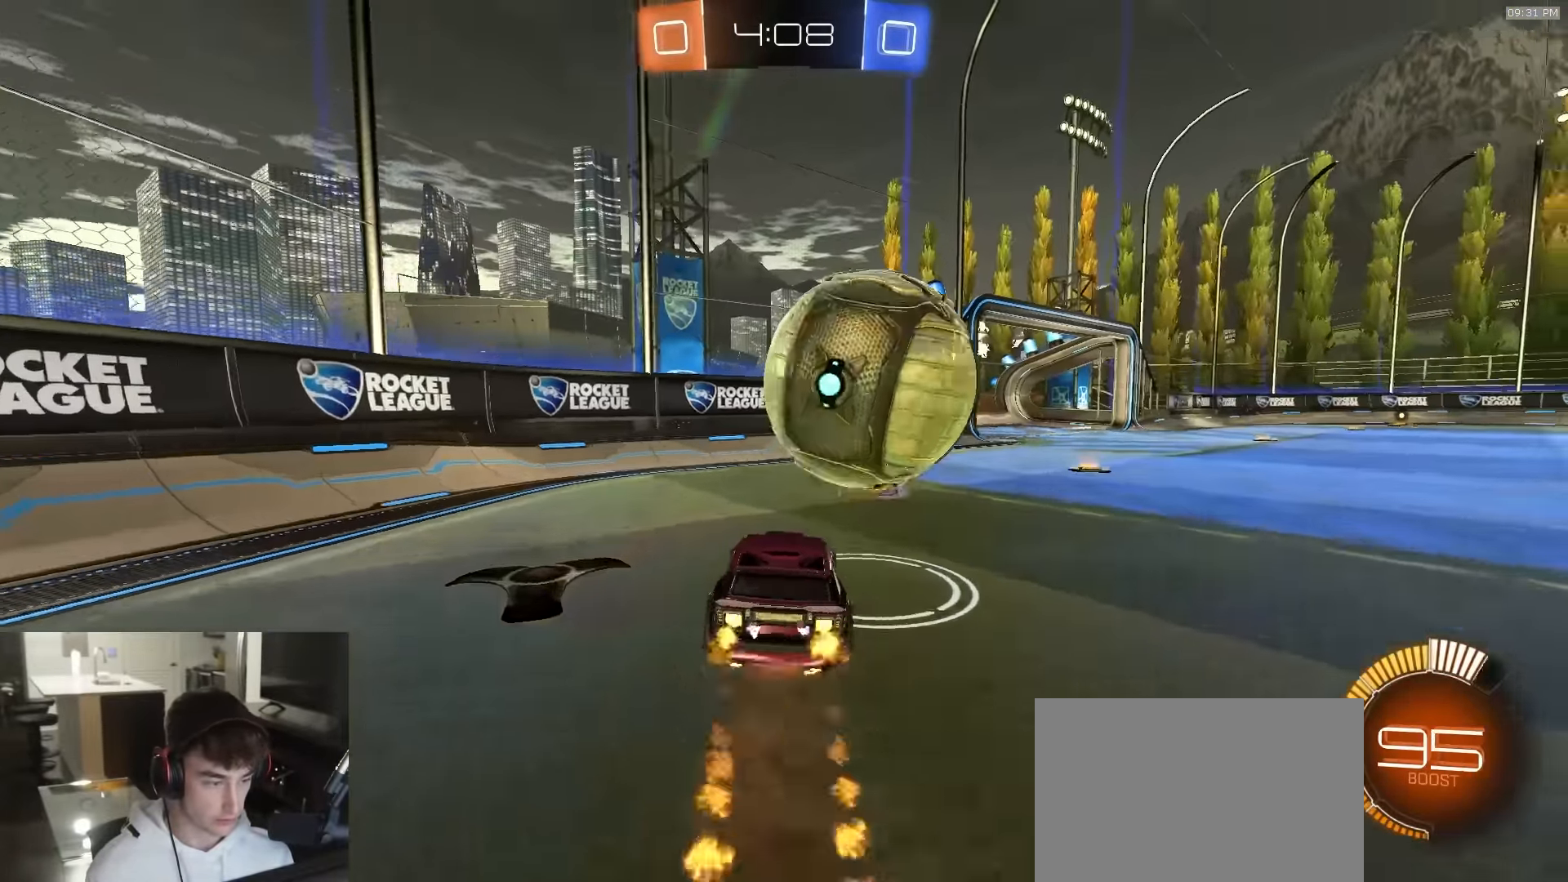
{"buttons": ["L1", "R2"], "left_stick": "right", "right_stick": "center", "events": [[17, "CROSS", "down"], [50, "L3", "down"], [83, "left_stick", "down-right"], [150, "R1", "up"], [167, "CROSS", "up"], [250, "L3", "up"], [300, "TRIANGLE", "down"], [400, "TRIANGLE", "up"], [417, "left_stick", "right"]]}
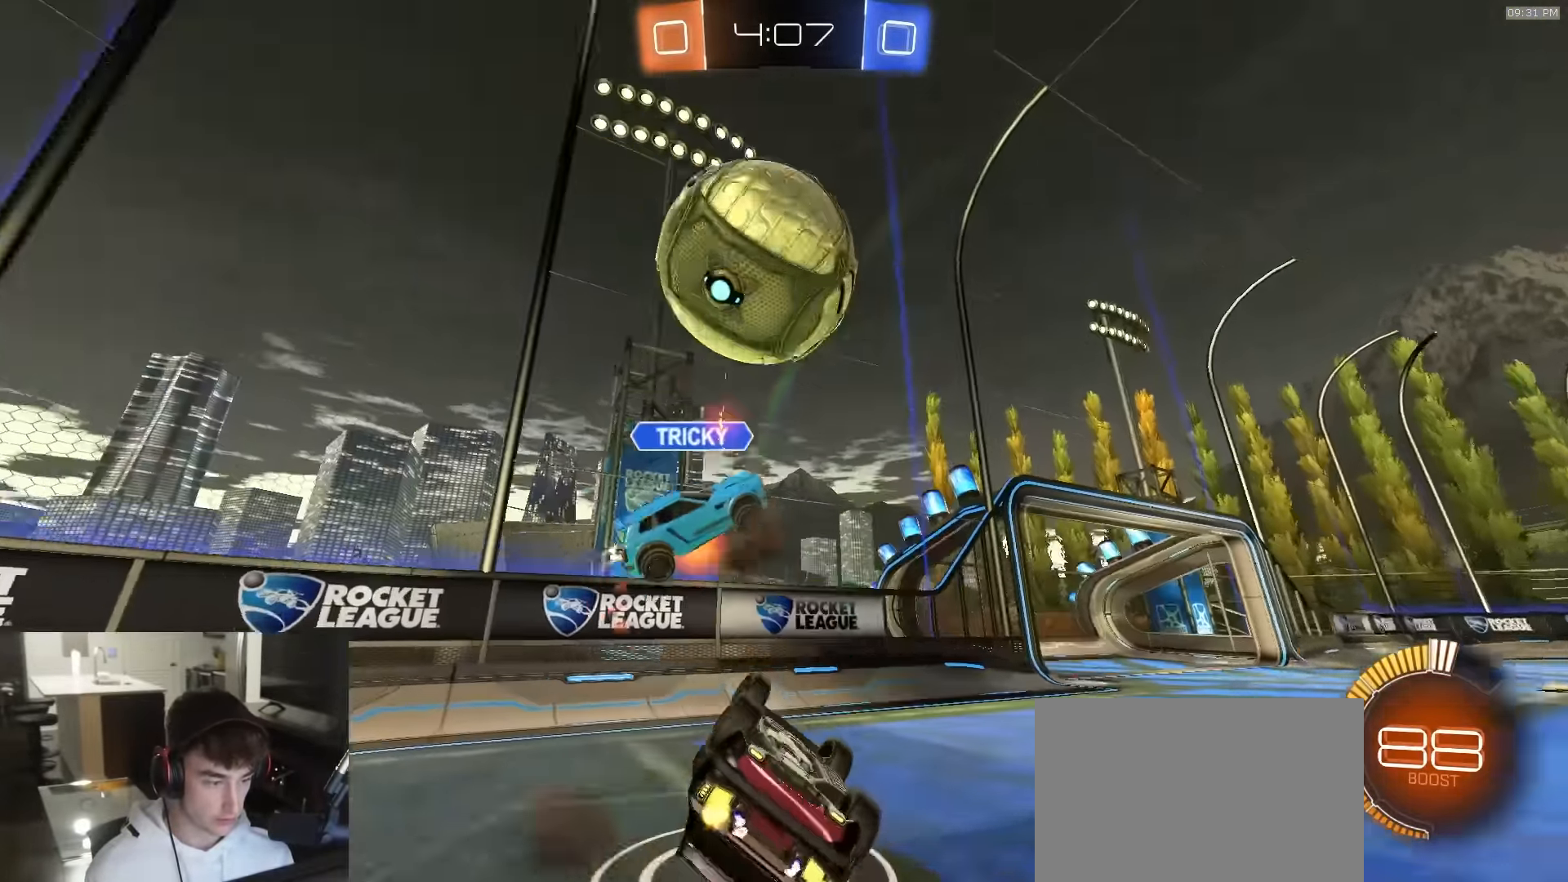
{"buttons": ["TRIANGLE", "L2"], "left_stick": "right", "right_stick": "center", "events": [[150, "R2", "up"], [200, "L1", "up"], [267, "TRIANGLE", "down"], [366, "TRIANGLE", "up"], [466, "L2", "down"], [500, "TRIANGLE", "down"]]}
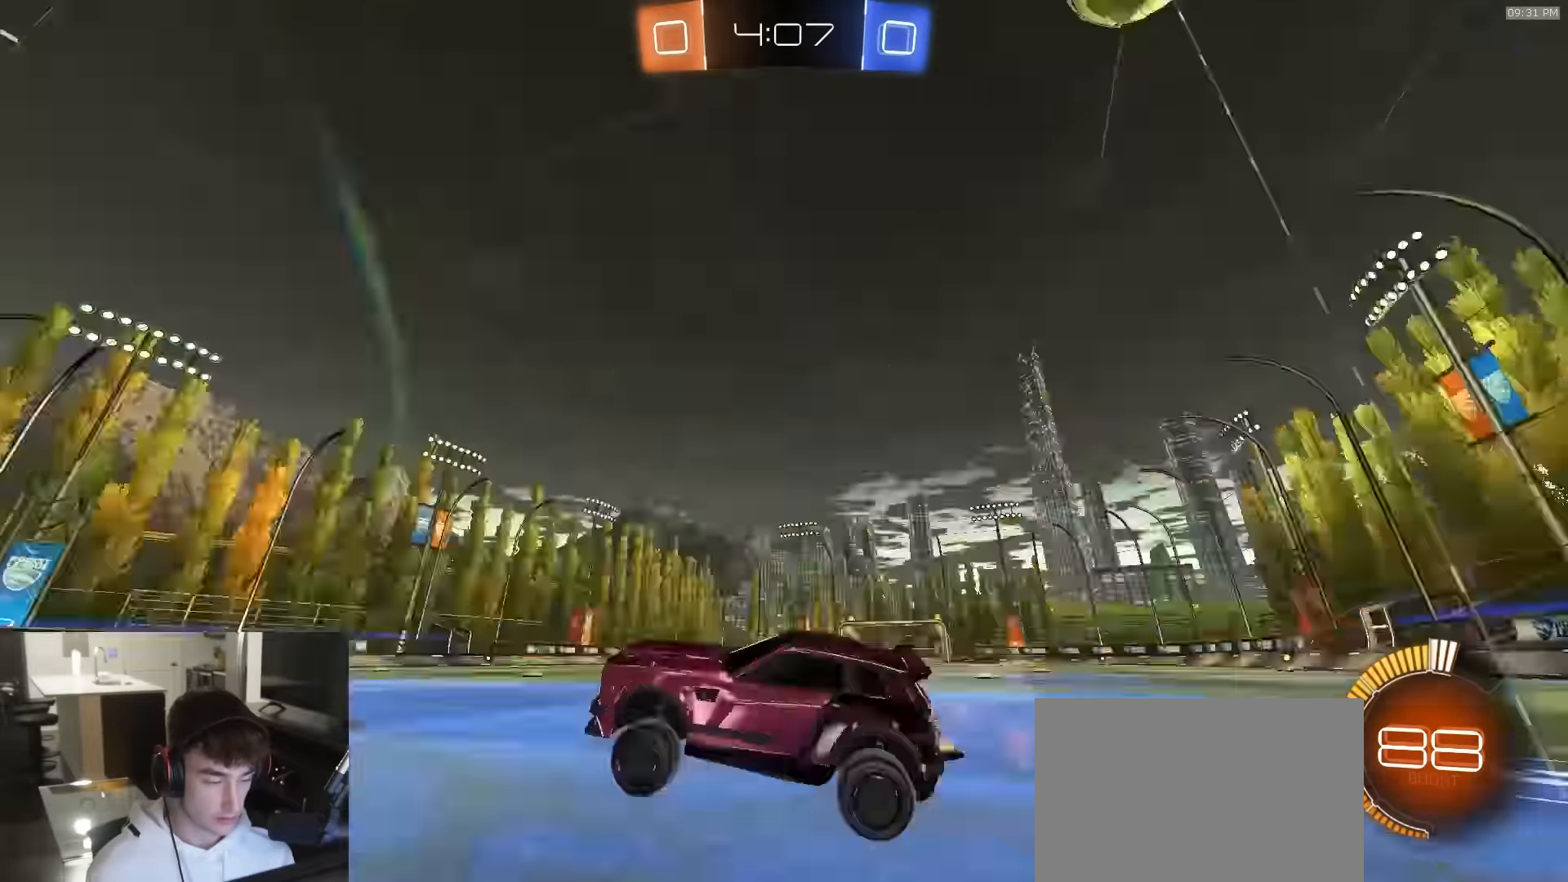
{"buttons": [], "left_stick": "right", "right_stick": "center", "events": [[66, "TRIANGLE", "up"], [200, "R2", "down"], [216, "L2", "up"], [316, "R2", "up"], [333, "L2", "down"], [433, "L2", "up"]]}
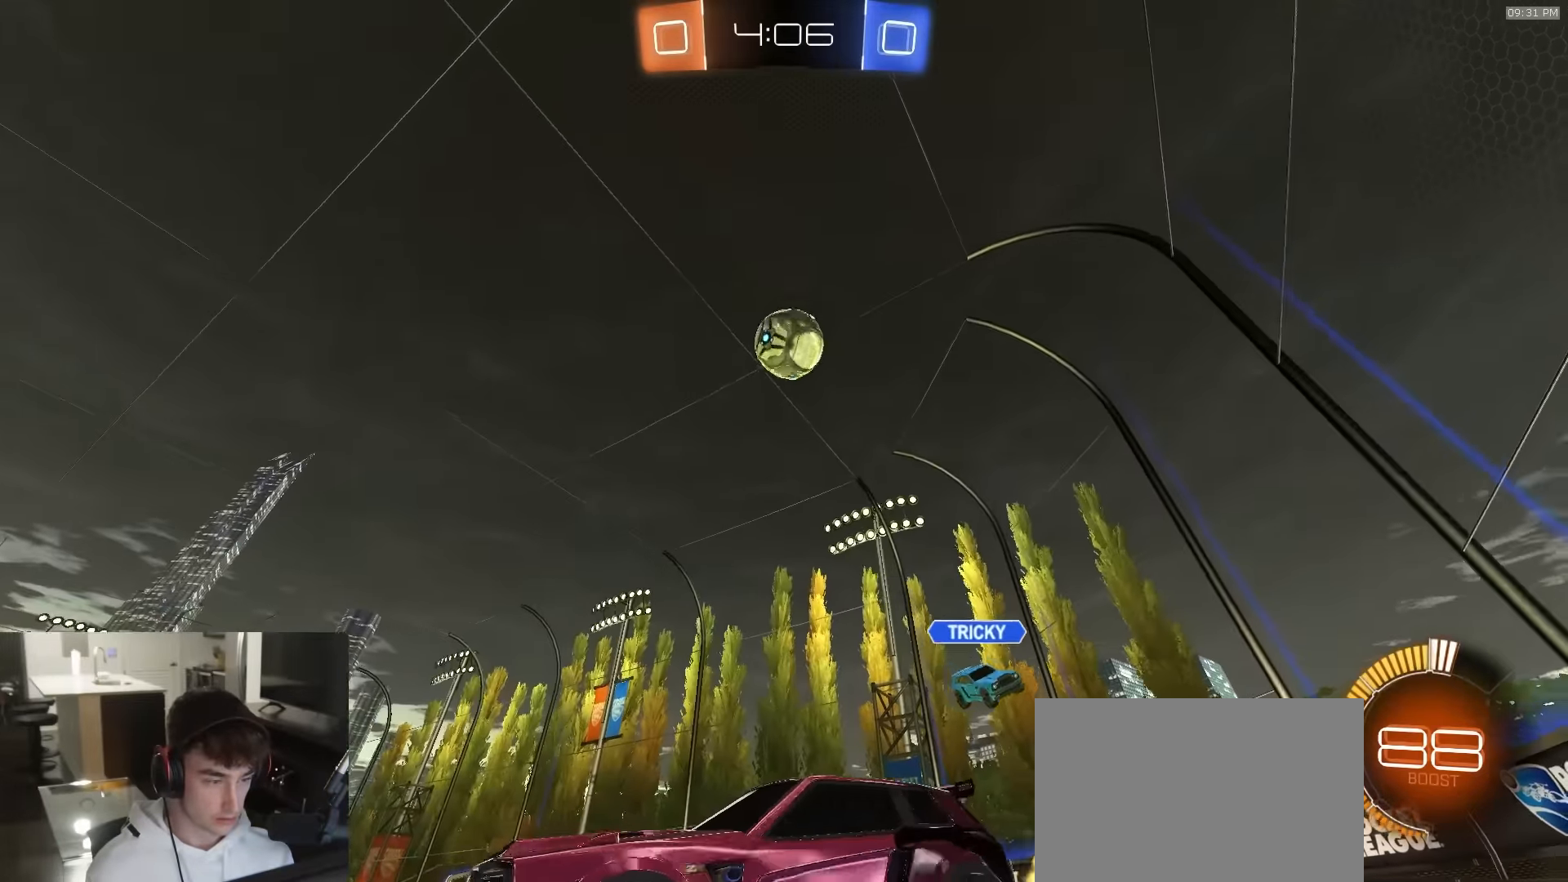
{"buttons": ["CROSS", "R2"], "left_stick": "down-right", "right_stick": "center", "events": [[400, "R2", "down"], [400, "left_stick", "down-right"], [433, "CROSS", "down"]]}
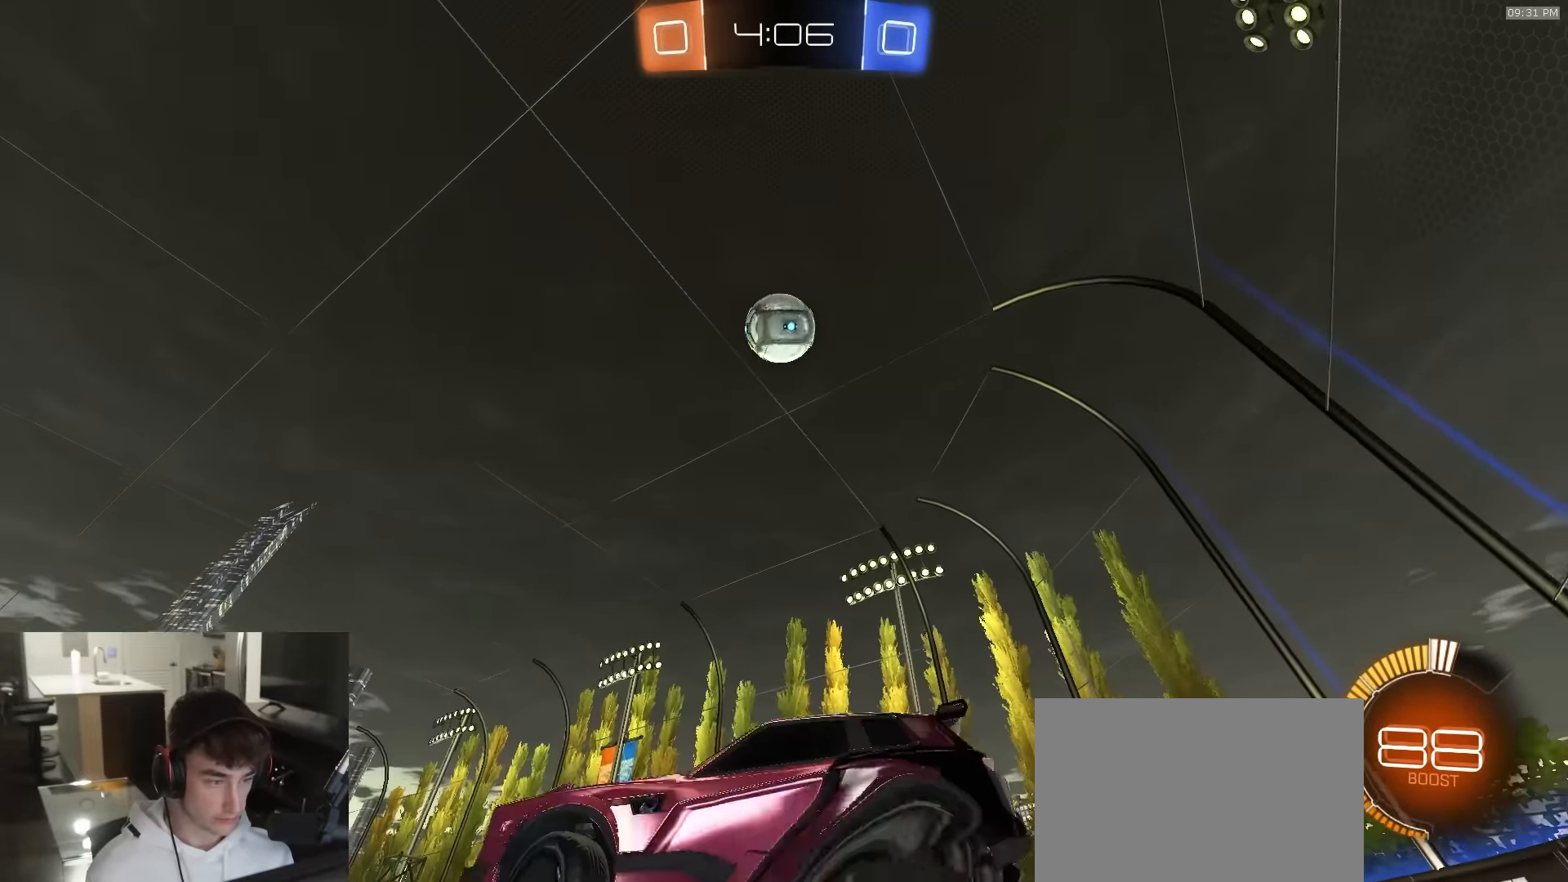
{"buttons": ["SQUARE", "R1", "R2"], "left_stick": "center", "right_stick": "center", "events": [[83, "CROSS", "up"], [100, "left_stick", "center"], [116, "CROSS", "down"], [166, "left_stick", "down-right"], [216, "CROSS", "up"], [216, "SQUARE", "down"], [250, "R1", "down"], [400, "R1", "up"], [466, "left_stick", "center"], [483, "R1", "down"]]}
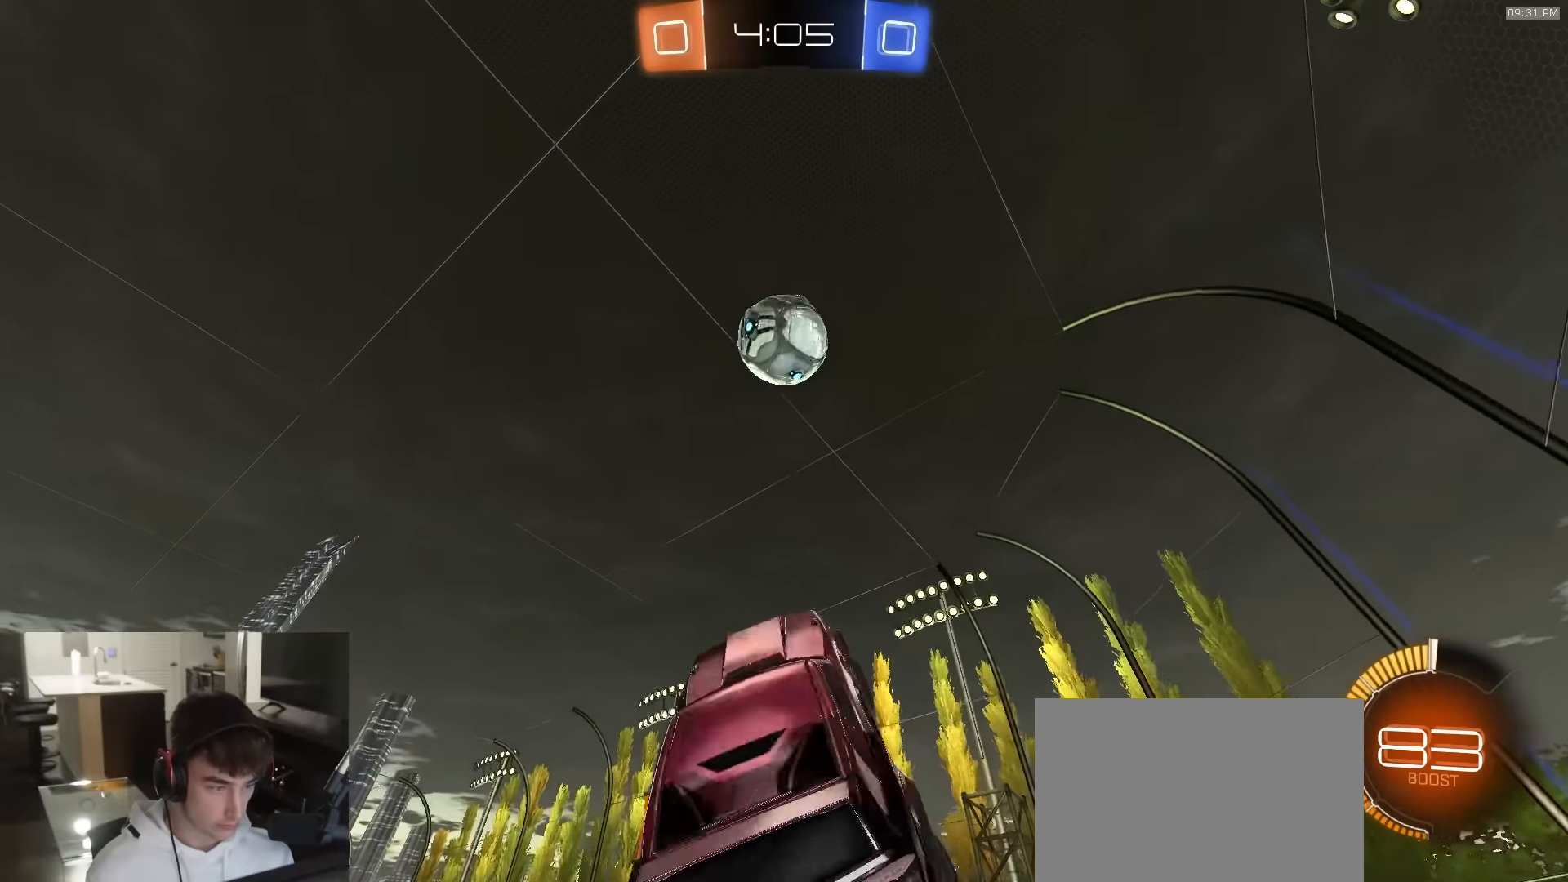
{"buttons": ["R1", "R2"], "left_stick": "up", "right_stick": "center", "events": [[150, "R1", "up"], [383, "SQUARE", "up"], [400, "left_stick", "up"], [450, "R1", "down"]]}
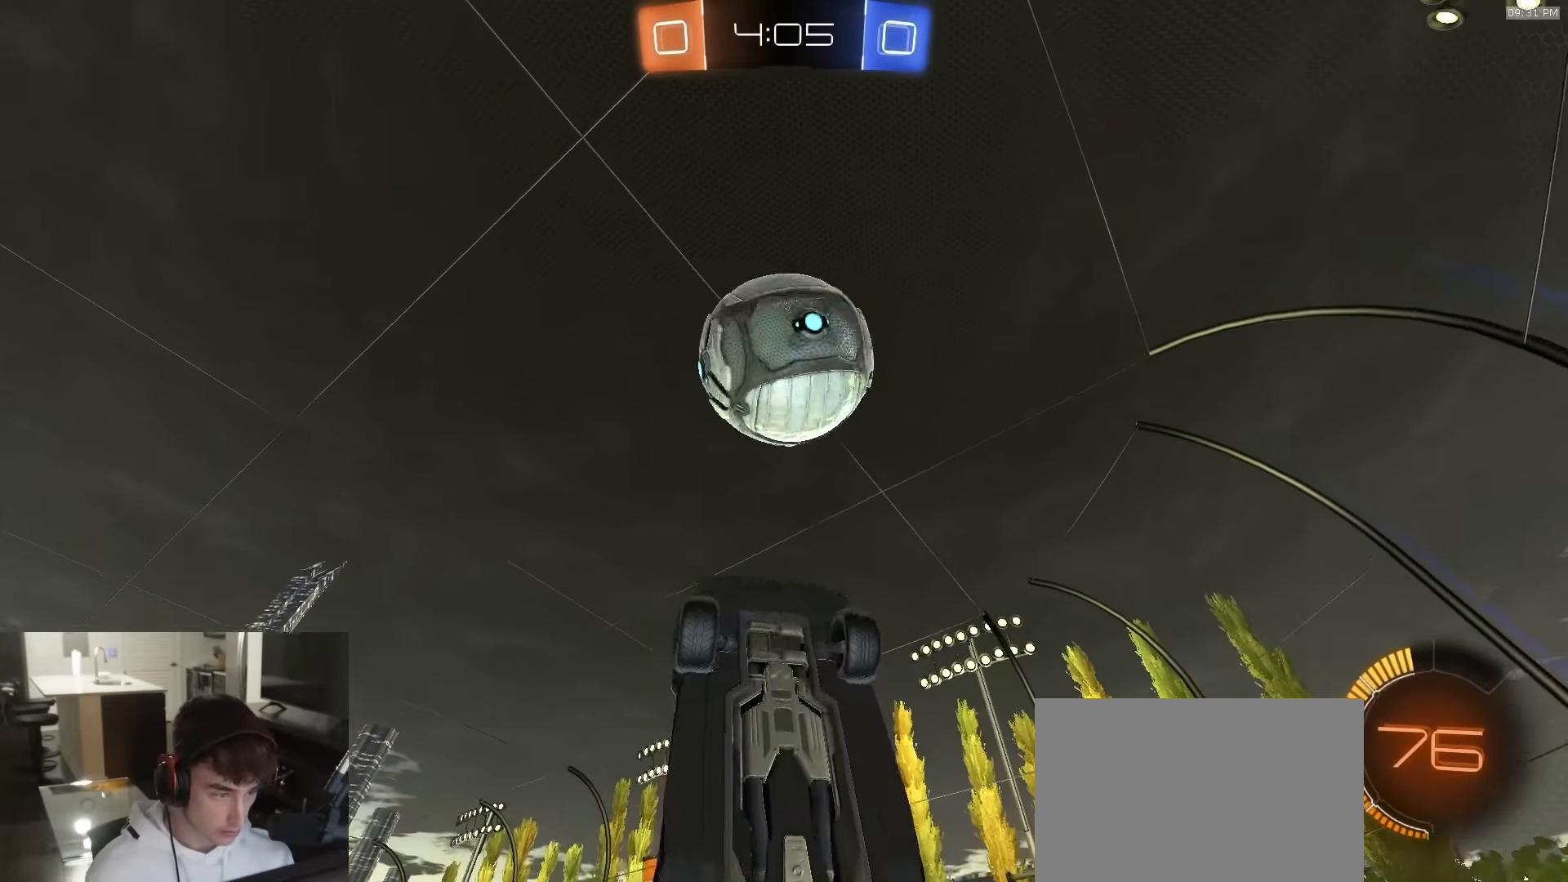
{"buttons": ["R1", "R2"], "left_stick": "up-left", "right_stick": "center", "events": [[233, "R1", "up"], [383, "left_stick", "up-left"], [500, "R1", "down"]]}
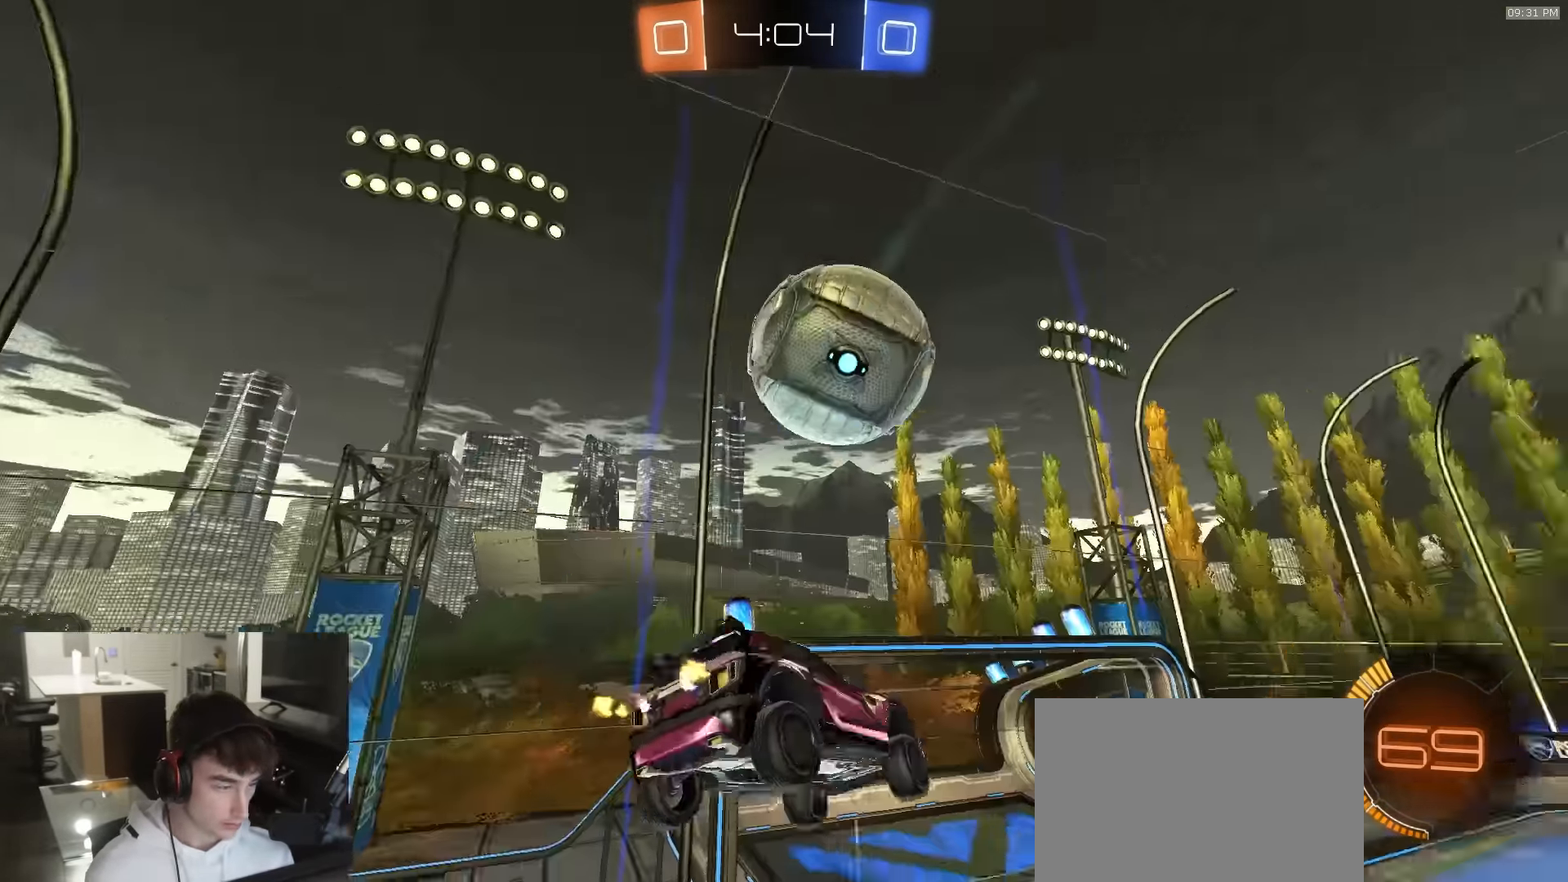
{"buttons": ["R1", "R2"], "left_stick": "down-right", "right_stick": "up", "events": [[50, "left_stick", "down-left"], [166, "left_stick", "down-right"], [266, "left_stick", "down"], [416, "left_stick", "center"], [483, "right_stick", "up"], [500, "left_stick", "down-right"]]}
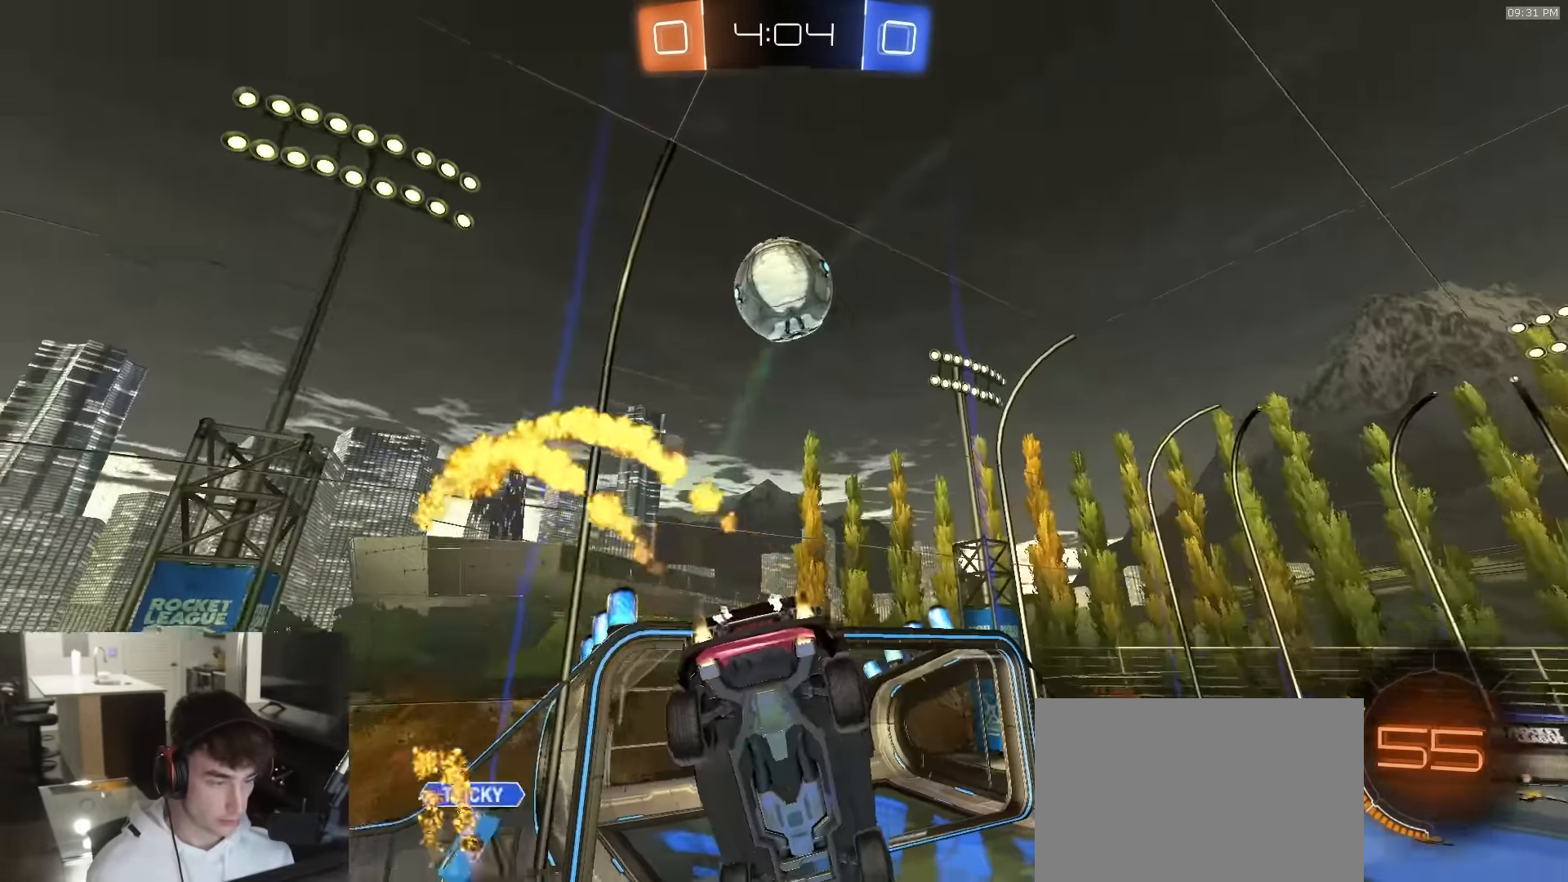
{"buttons": ["R2"], "left_stick": "right", "right_stick": "center", "events": [[16, "right_stick", "up-left"], [66, "L1", "down"], [116, "R1", "up"], [133, "L1", "up"], [200, "right_stick", "center"], [283, "left_stick", "center"], [416, "left_stick", "right"]]}
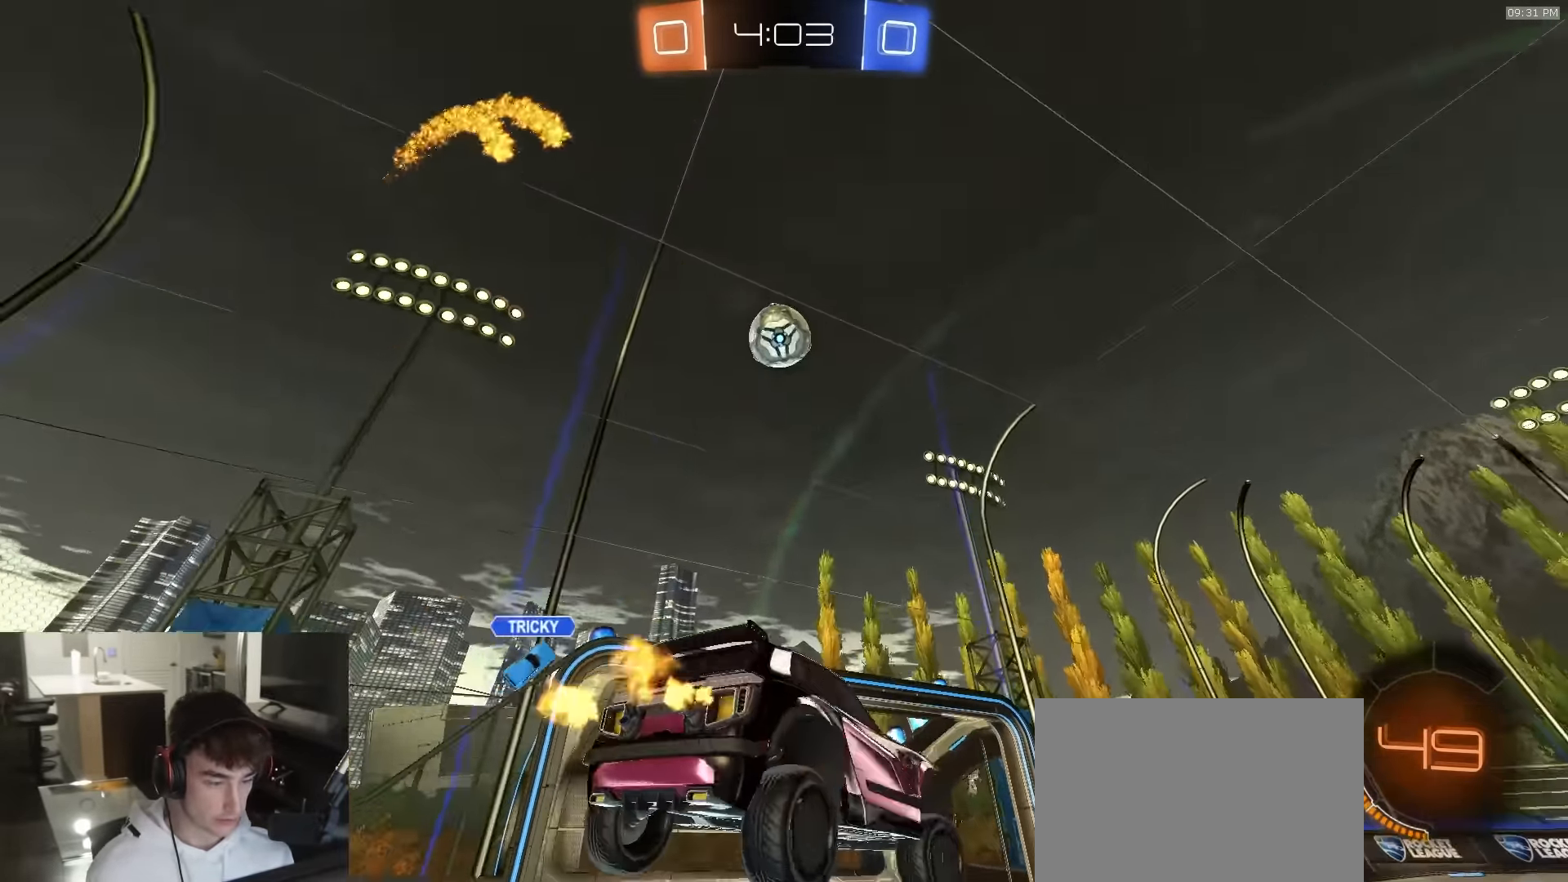
{"buttons": ["R2"], "left_stick": "left", "right_stick": "center", "events": [[33, "left_stick", "center"], [366, "left_stick", "left"]]}
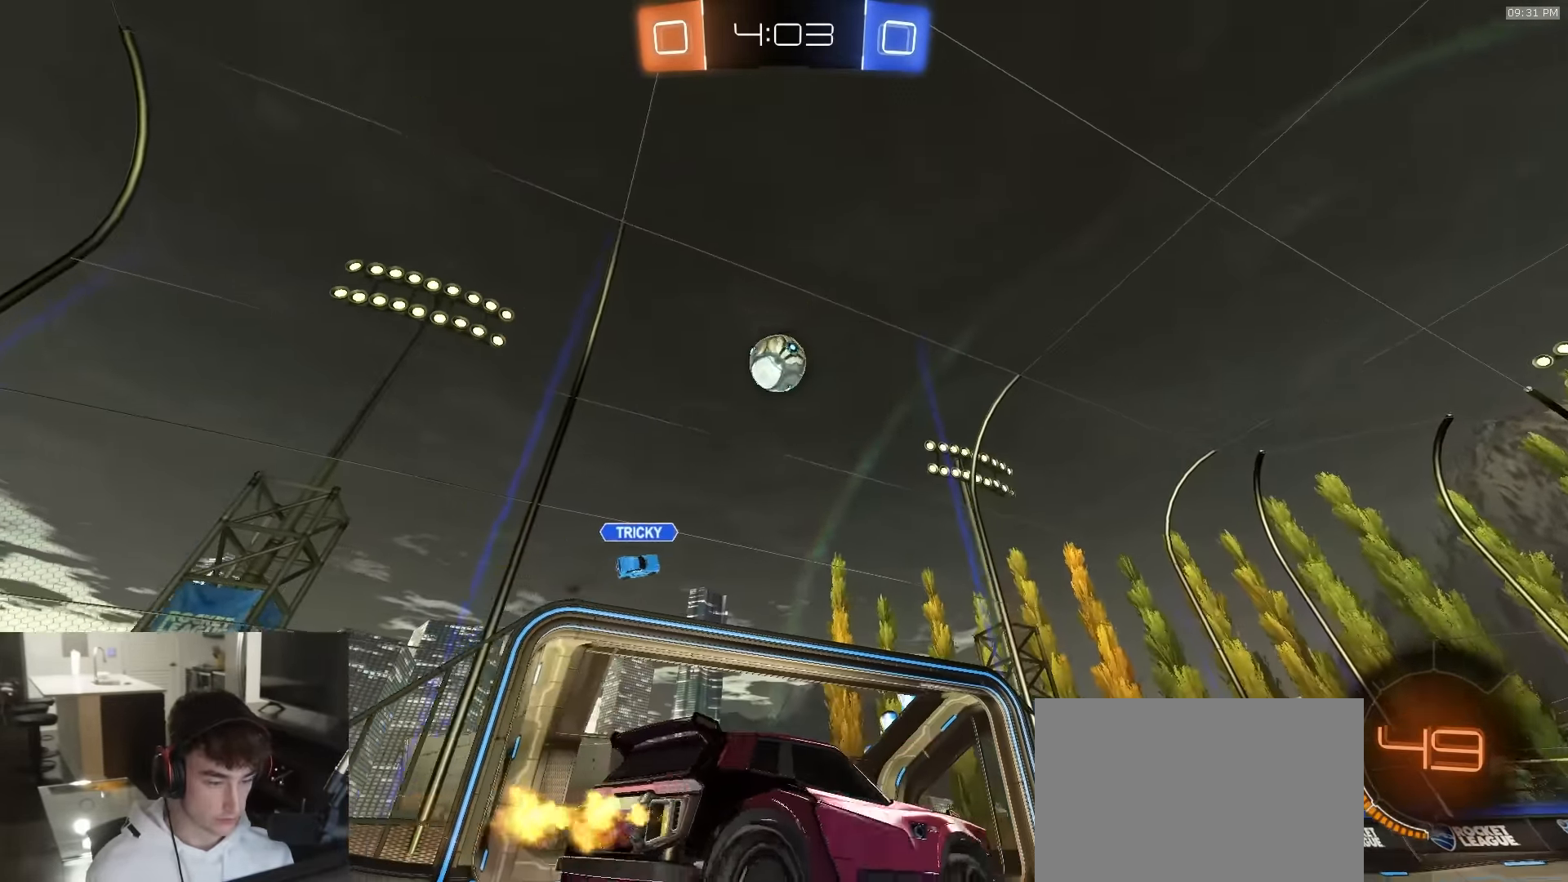
{"buttons": ["R2"], "left_stick": "right", "right_stick": "center", "events": [[116, "left_stick", "right"]]}